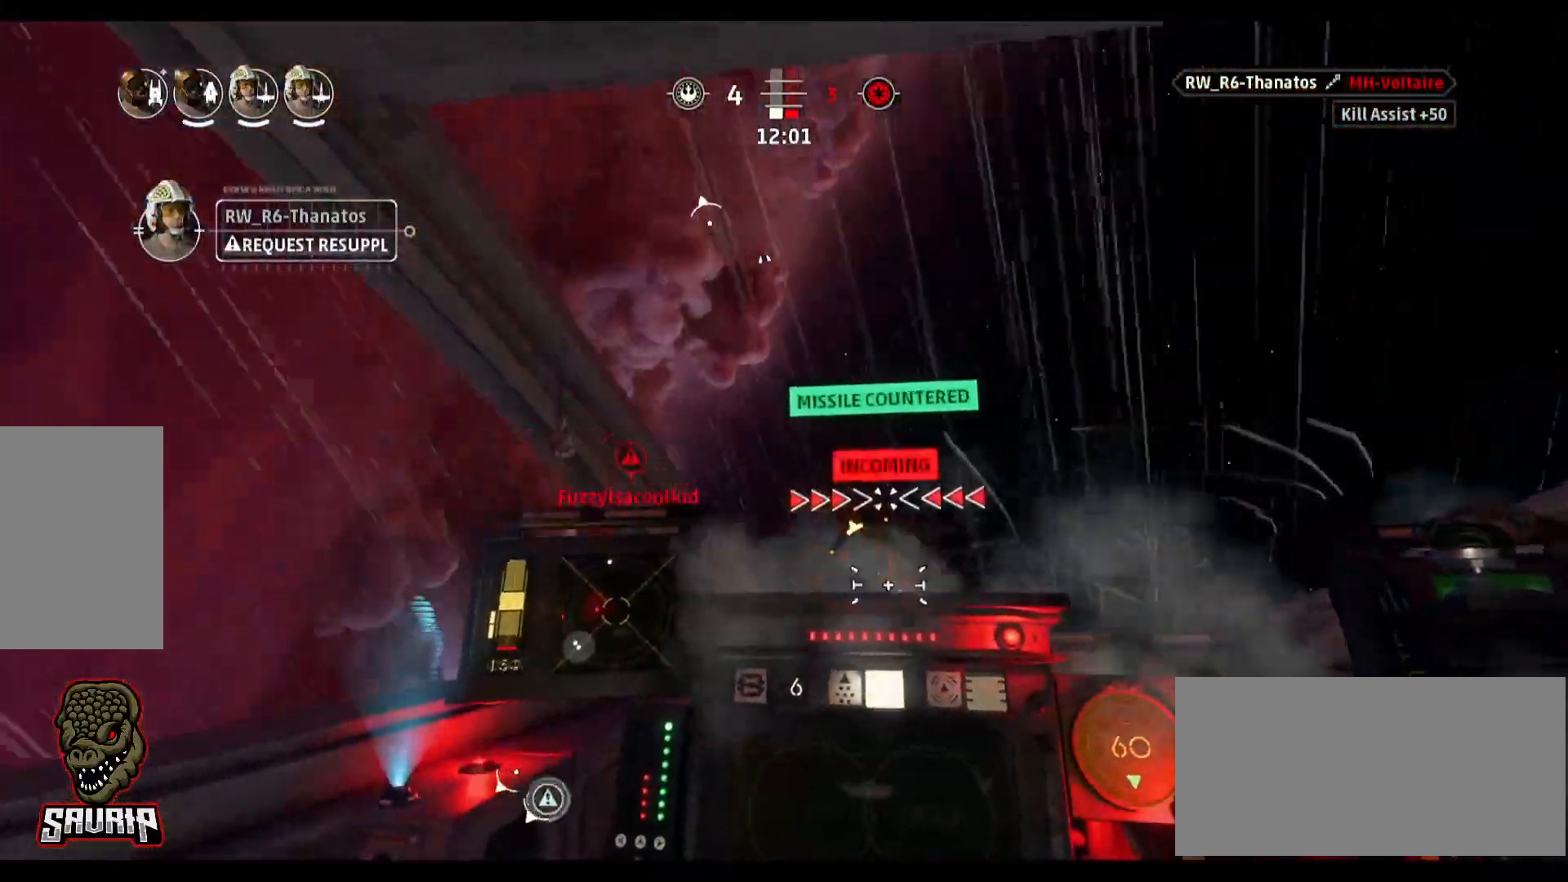
Gameplay with keyboard and mouse; each line is a JSON object with the keys and mouse buttons held at the frame after it. "events" lists presses ("down") and releases ("up") of "1", "2", "3", "4", "5", "a", "alt", "b", "c", "caps_lock", "ctrl", "d", "e", "f", "g", "q", "r", "s", "shift", "space", "super", "t", "tab", "tilde", "v", "w", "x", "z", "mouse_left" and "mouse_right" between this image and that frame as [ms after this image, input, new state], when the widget could be followed in between. "mouse_left", "mouse_right" = the "left", "right" buttons of the "mouse" list. No other keys are recorded. Not read: mouse_move.
{"keys": [], "mouse": [], "events": []}
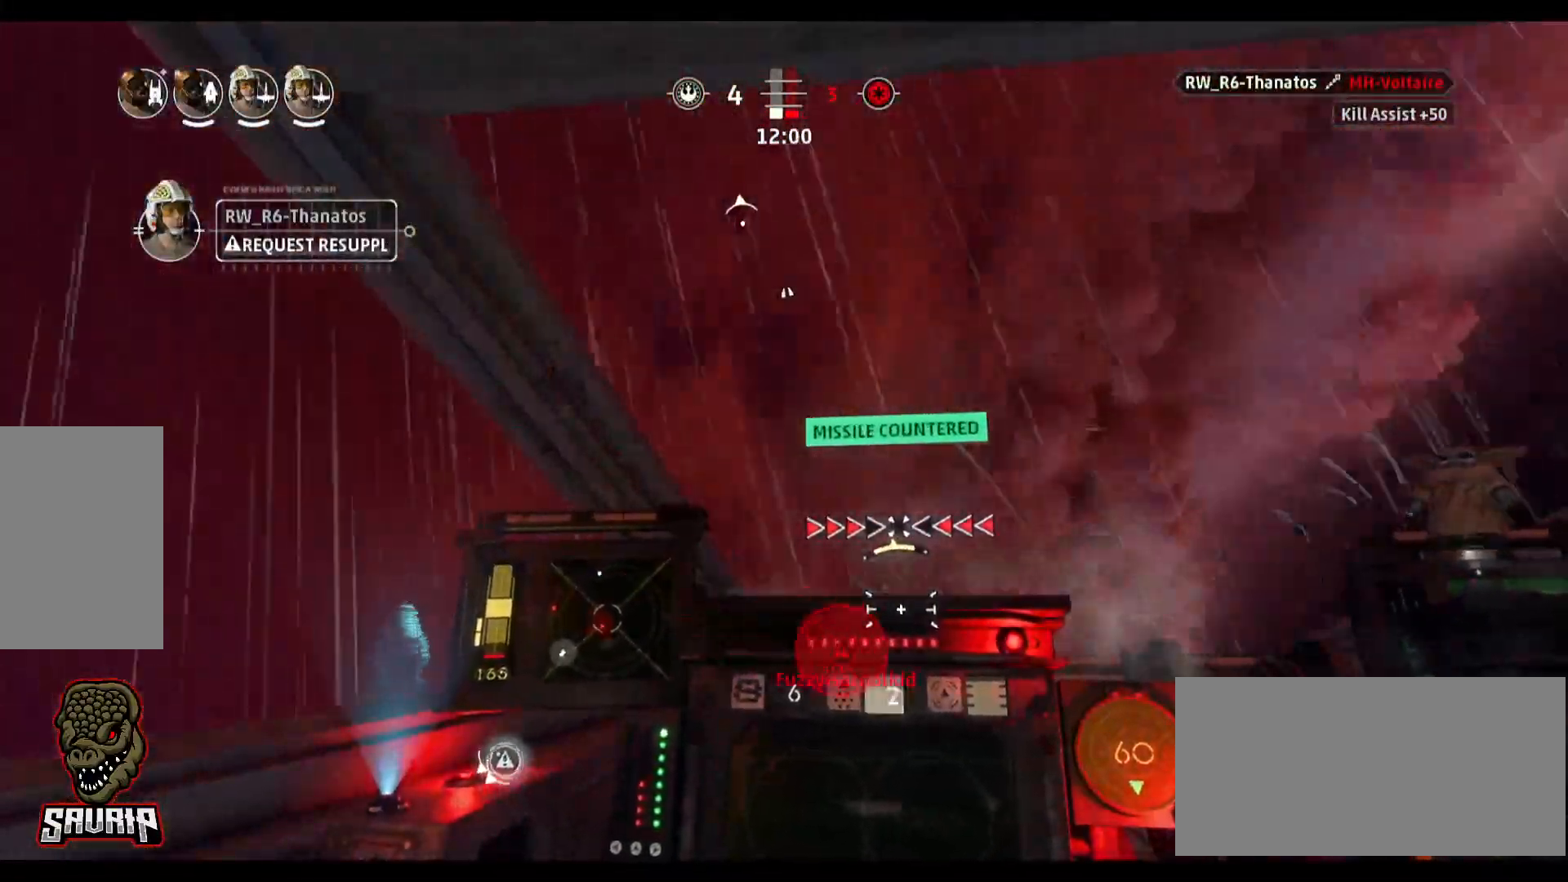
{"keys": [], "mouse": [], "events": []}
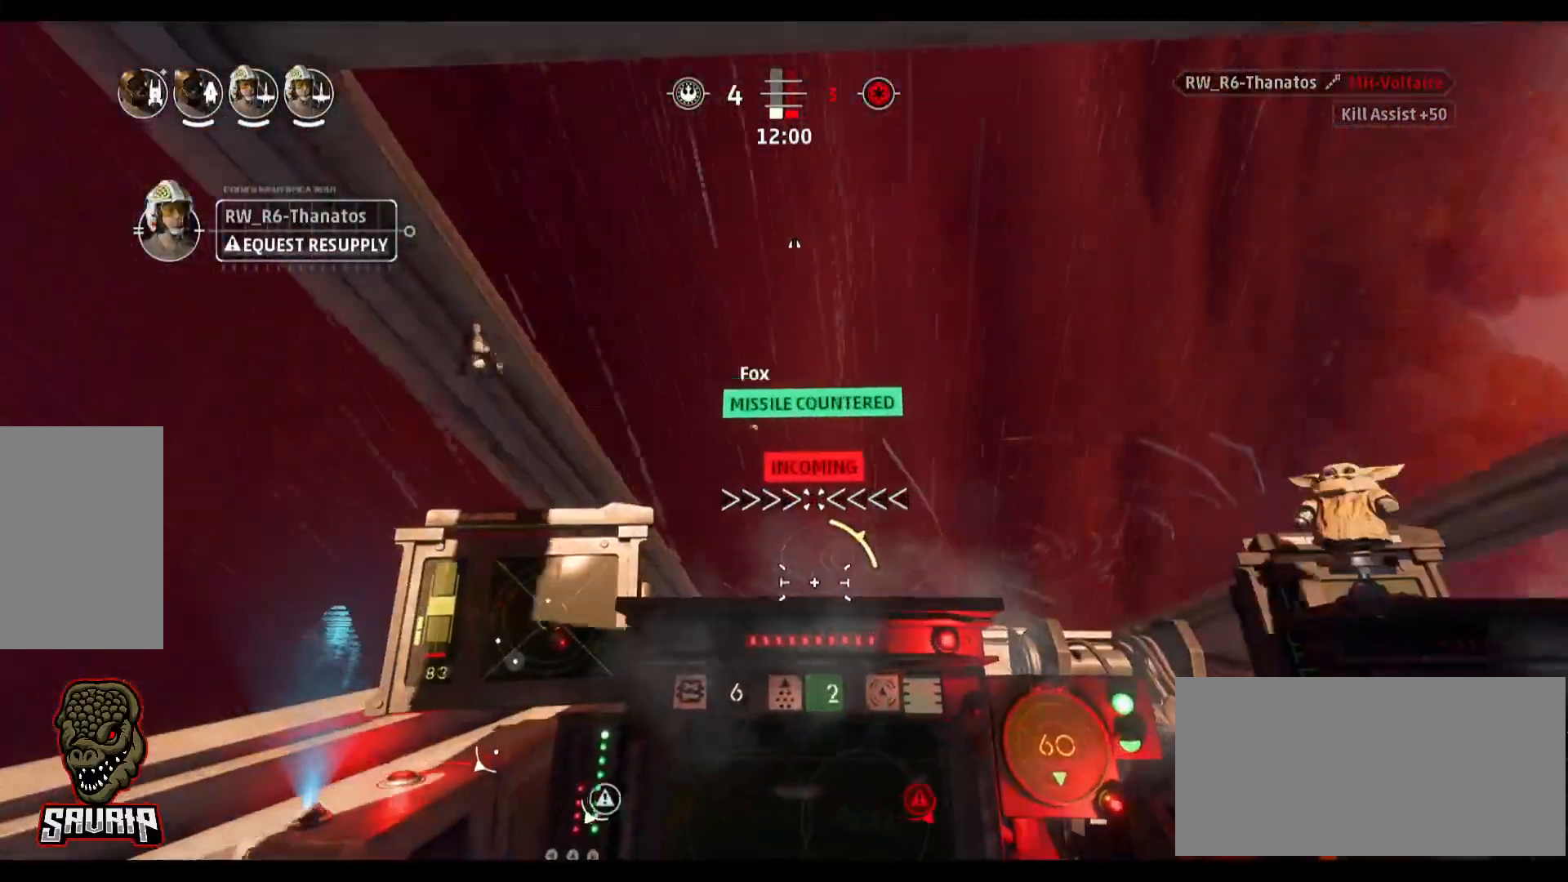
{"keys": [], "mouse": [], "events": [[17, "mouse_right", "down"], [150, "mouse_right", "up"]]}
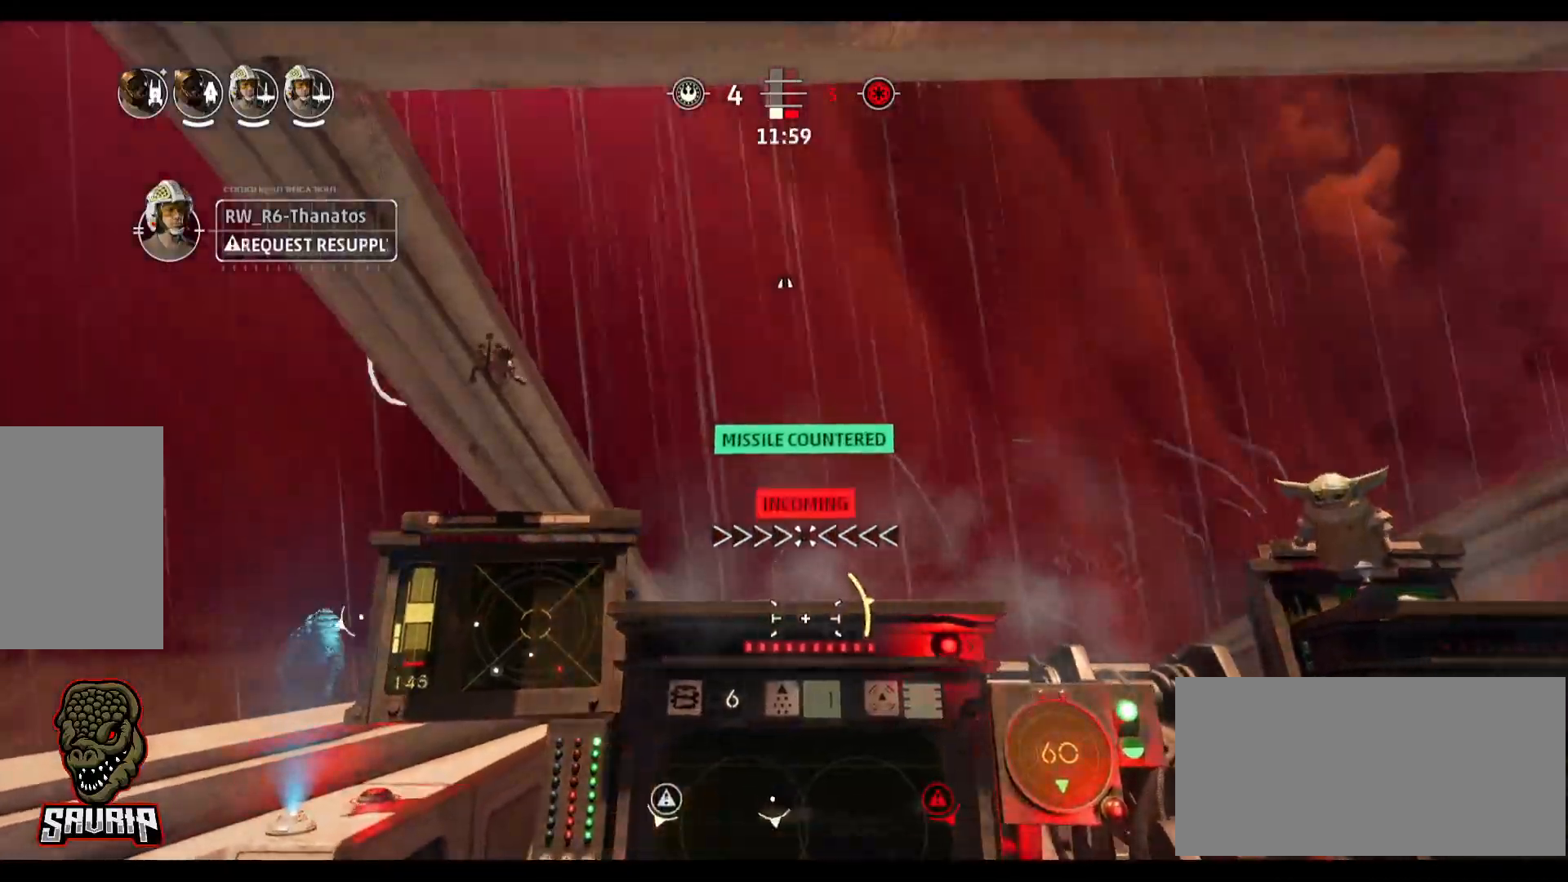
{"keys": [], "mouse": [], "events": []}
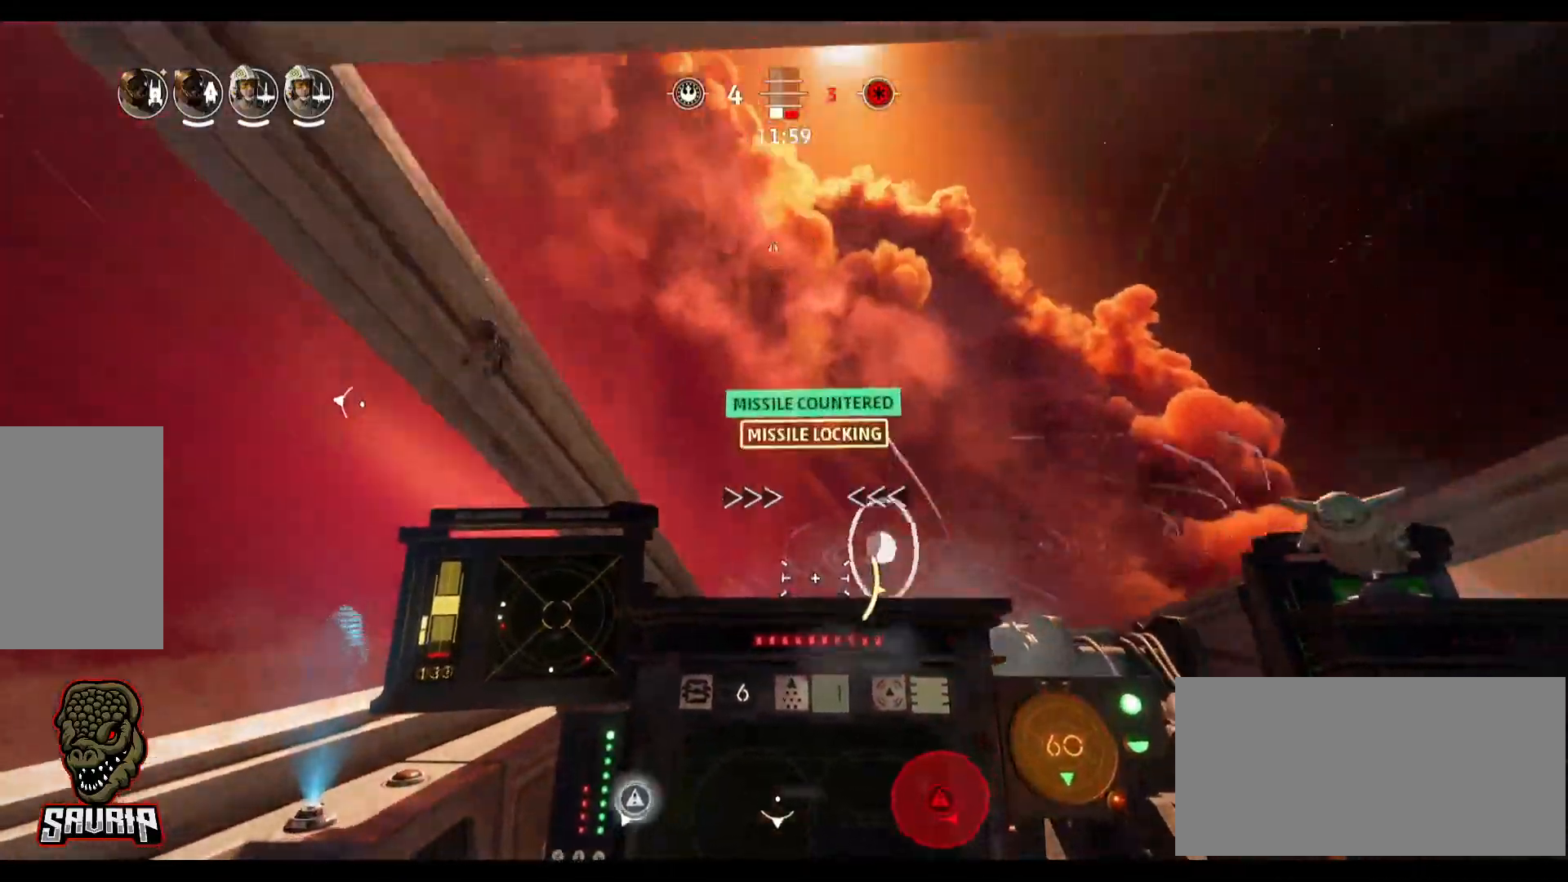
{"keys": ["d"], "mouse": [], "events": [[50, "d", "down"]]}
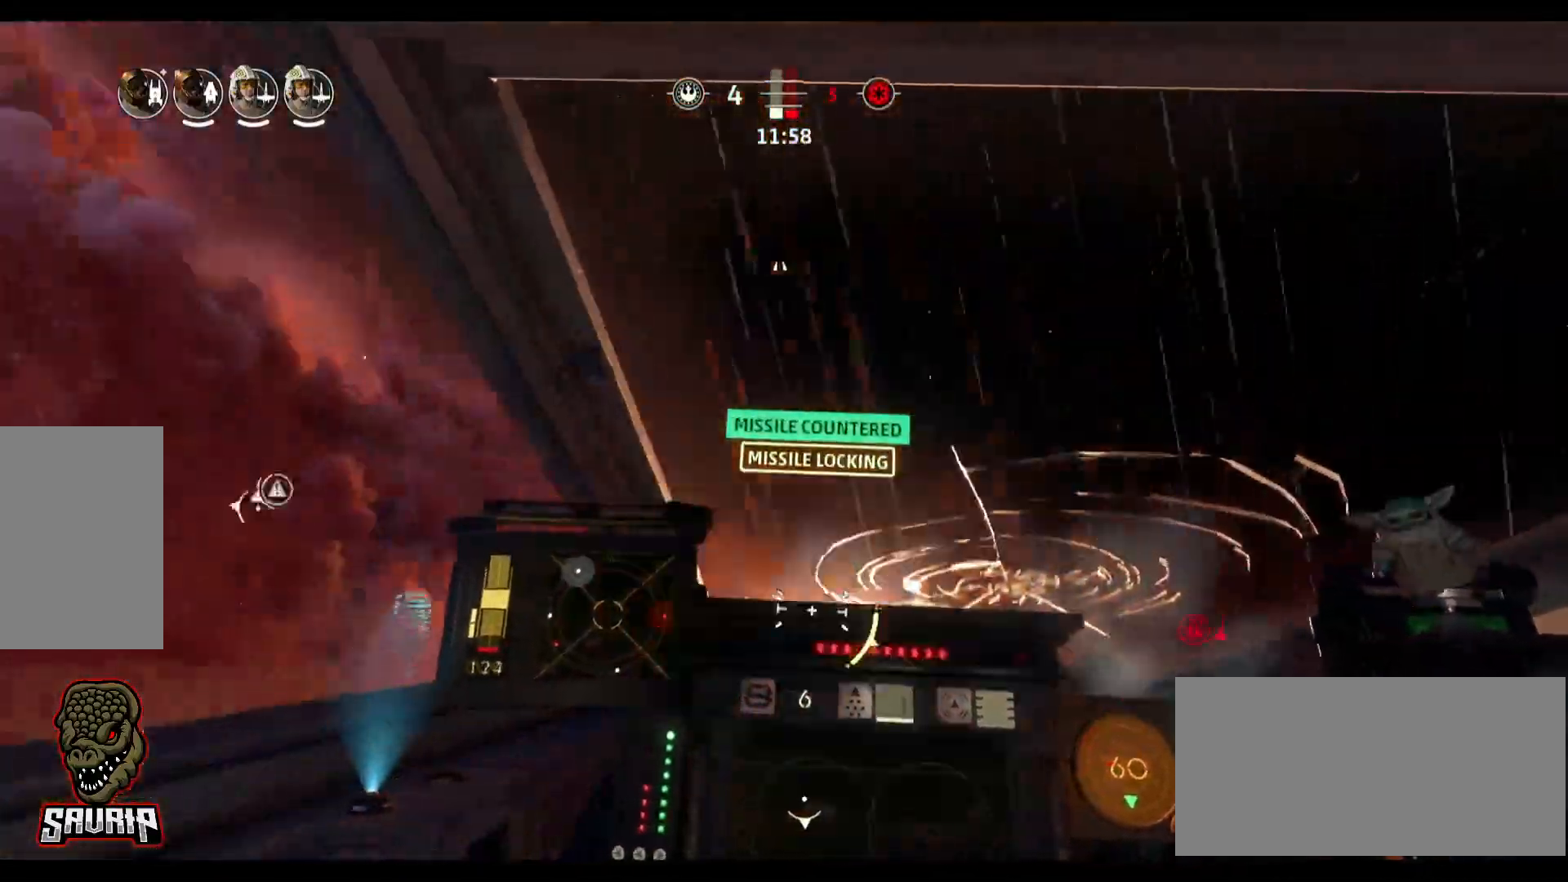
{"keys": [], "mouse": [], "events": [[350, "d", "up"]]}
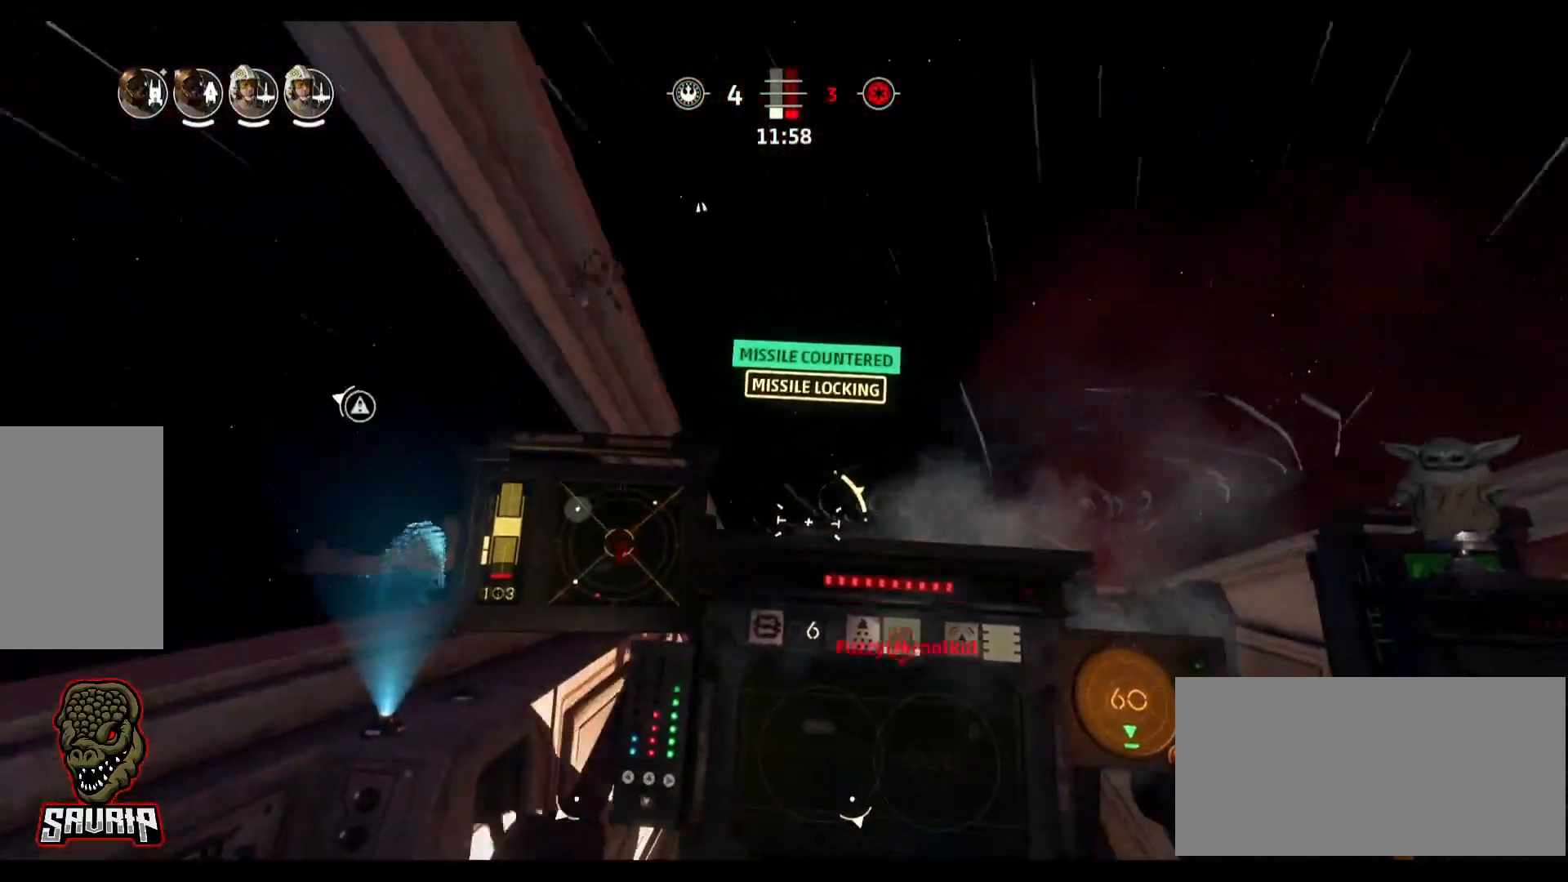
{"keys": ["a"], "mouse": [], "events": [[317, "a", "down"]]}
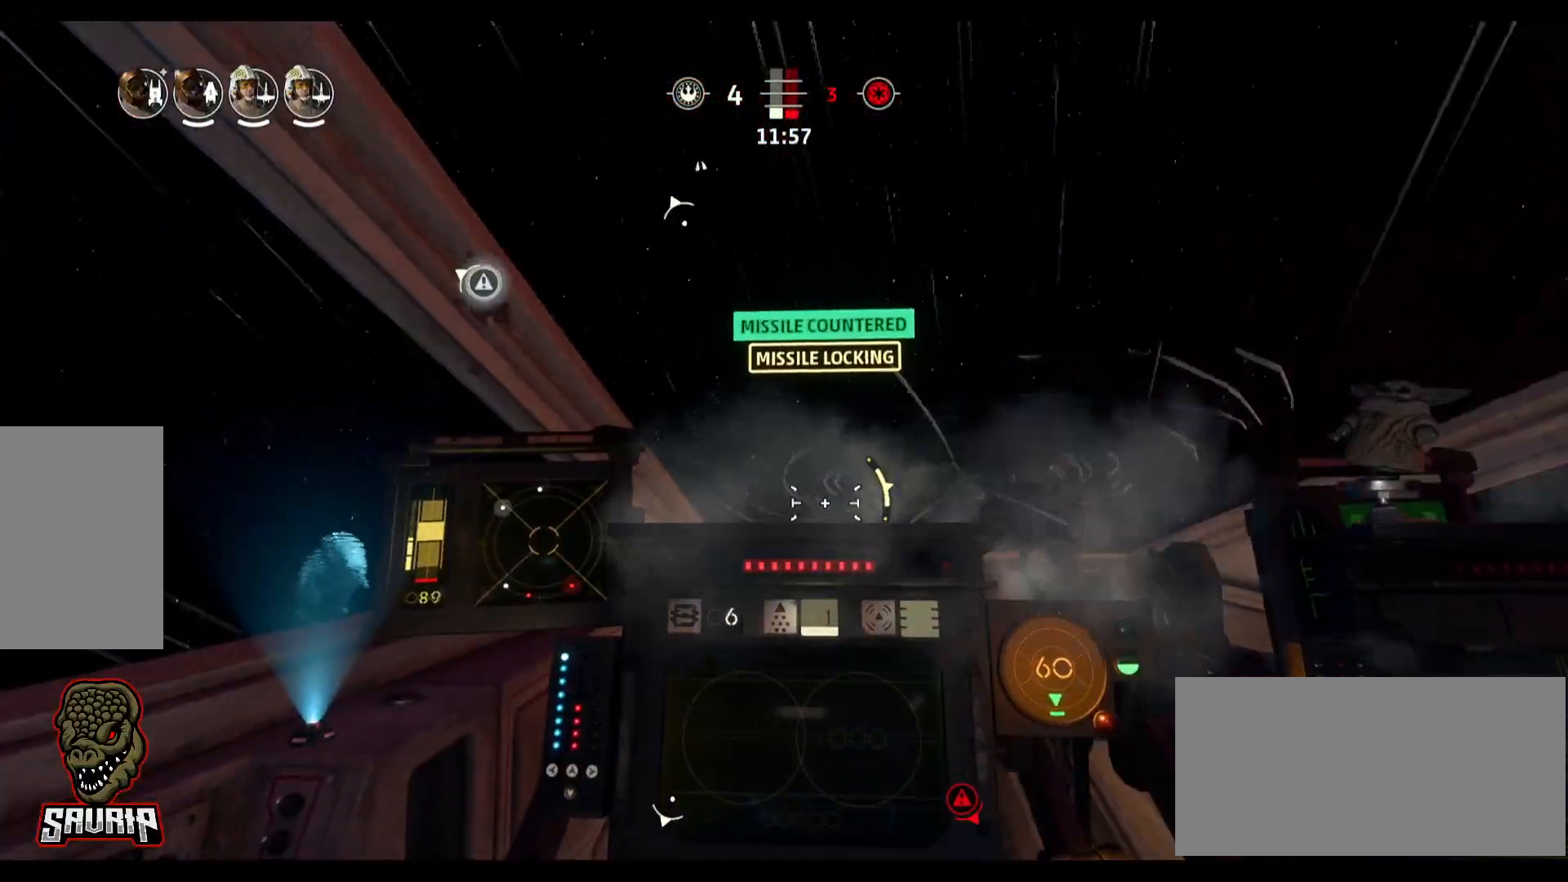
{"keys": [], "mouse": [], "events": [[383, "a", "up"]]}
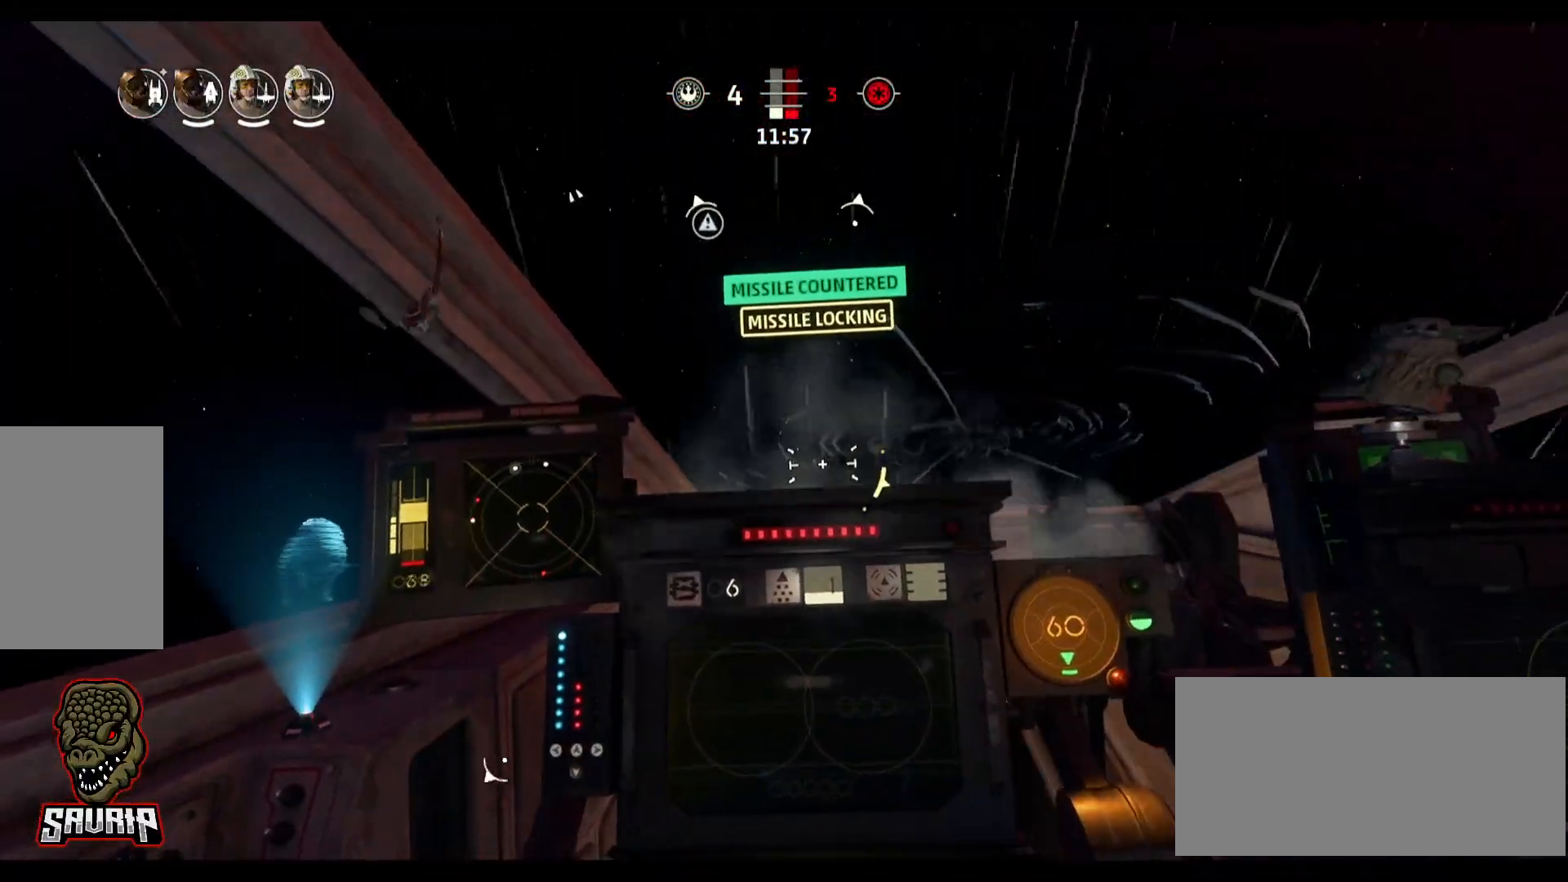
{"keys": [], "mouse": [], "events": [[200, "s", "down"], [200, "space", "down"], [383, "s", "up"], [433, "space", "up"]]}
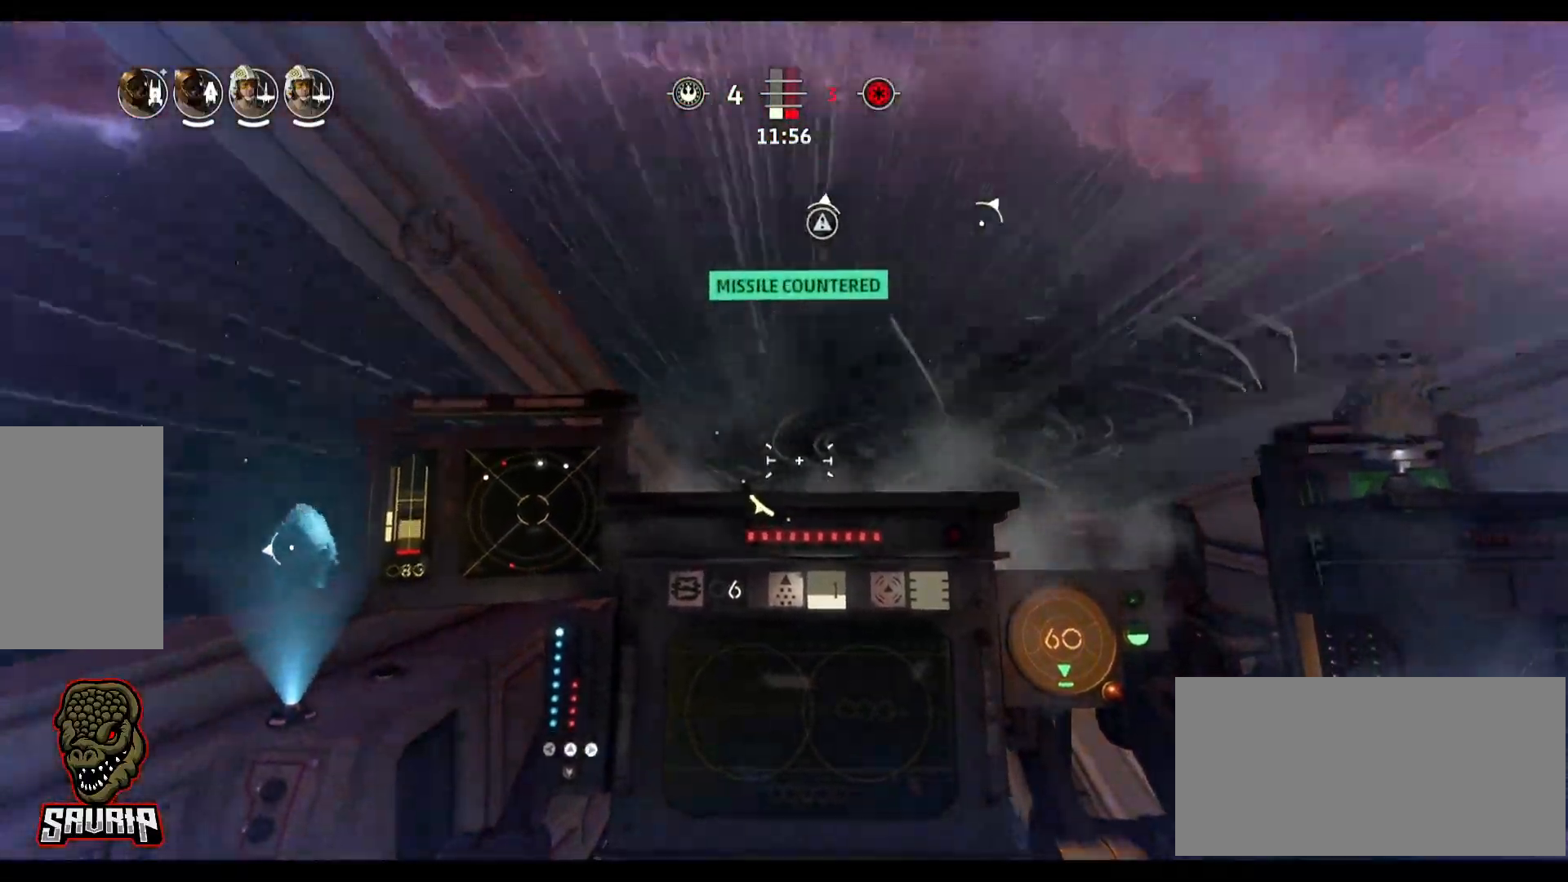
{"keys": ["a"], "mouse": [], "events": [[33, "a", "down"]]}
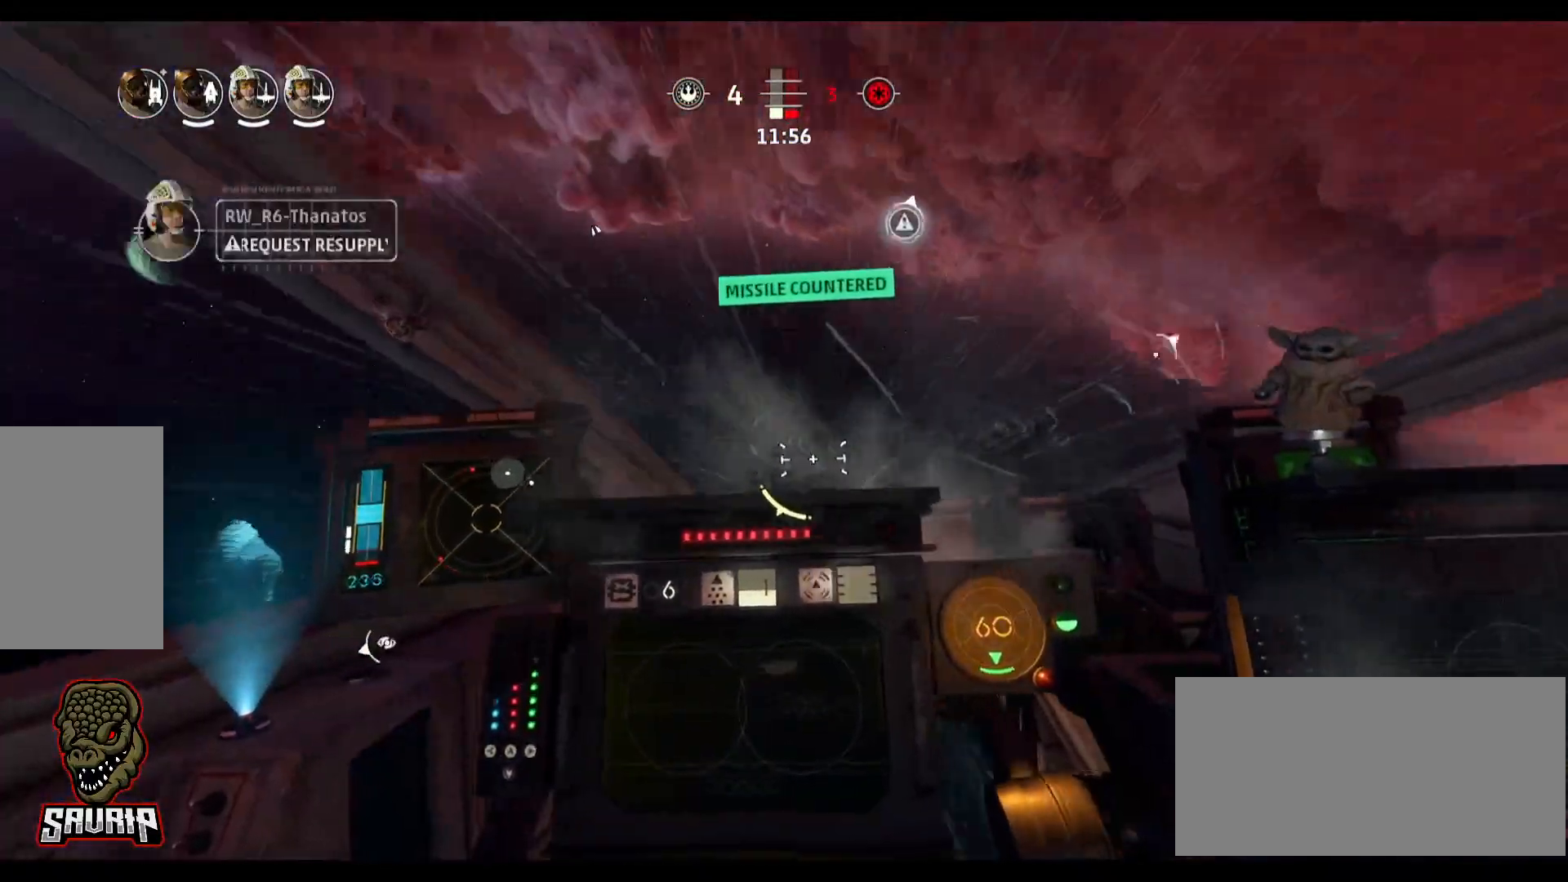
{"keys": ["a"], "mouse": [], "events": []}
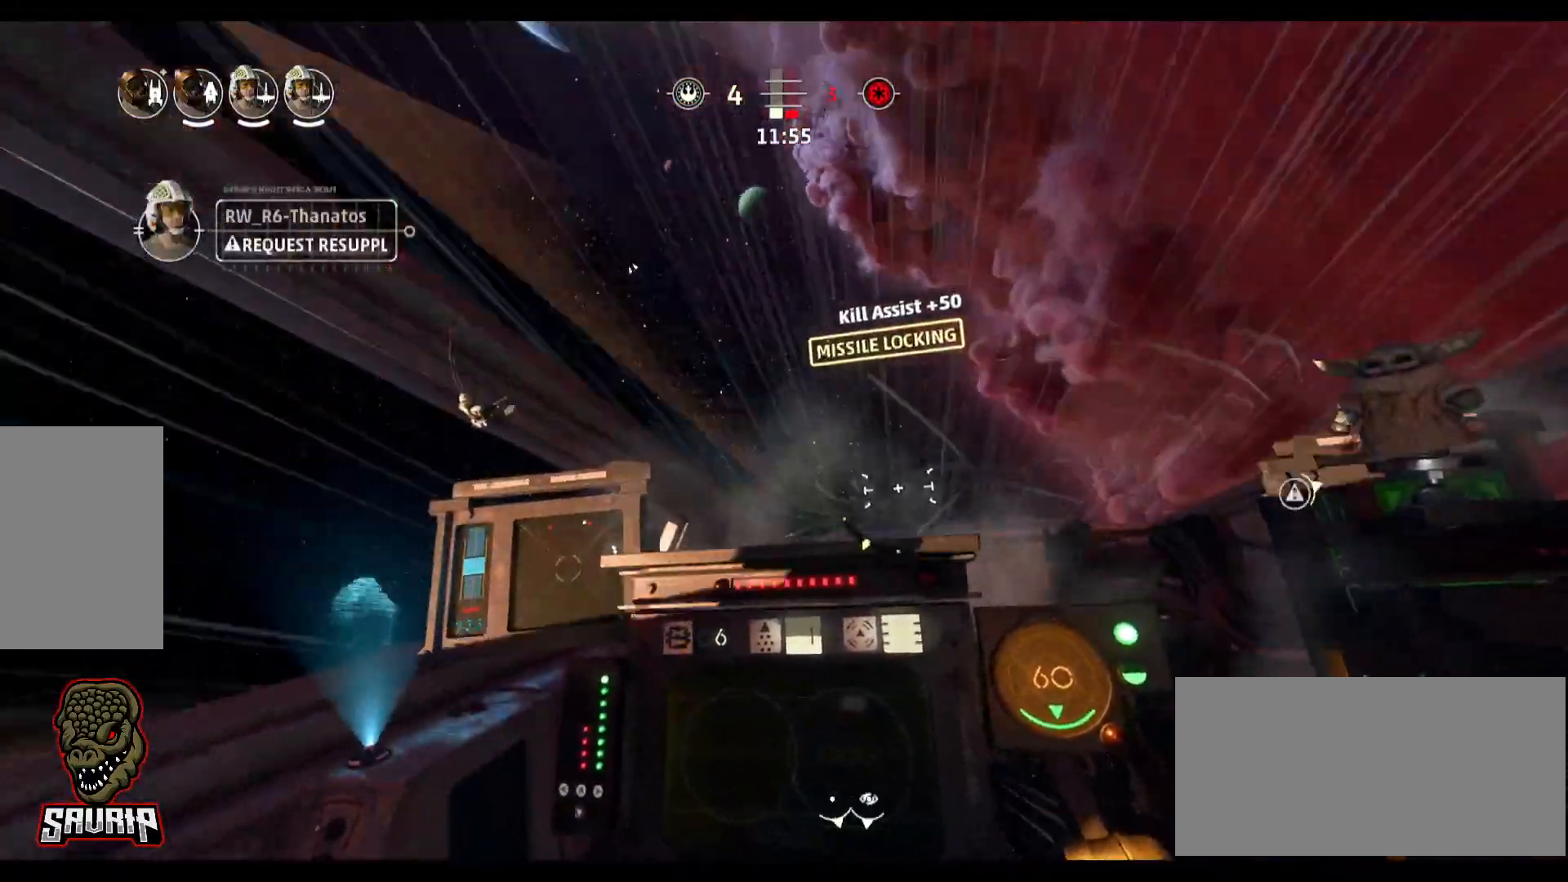
{"keys": [], "mouse": [], "events": [[250, "a", "up"]]}
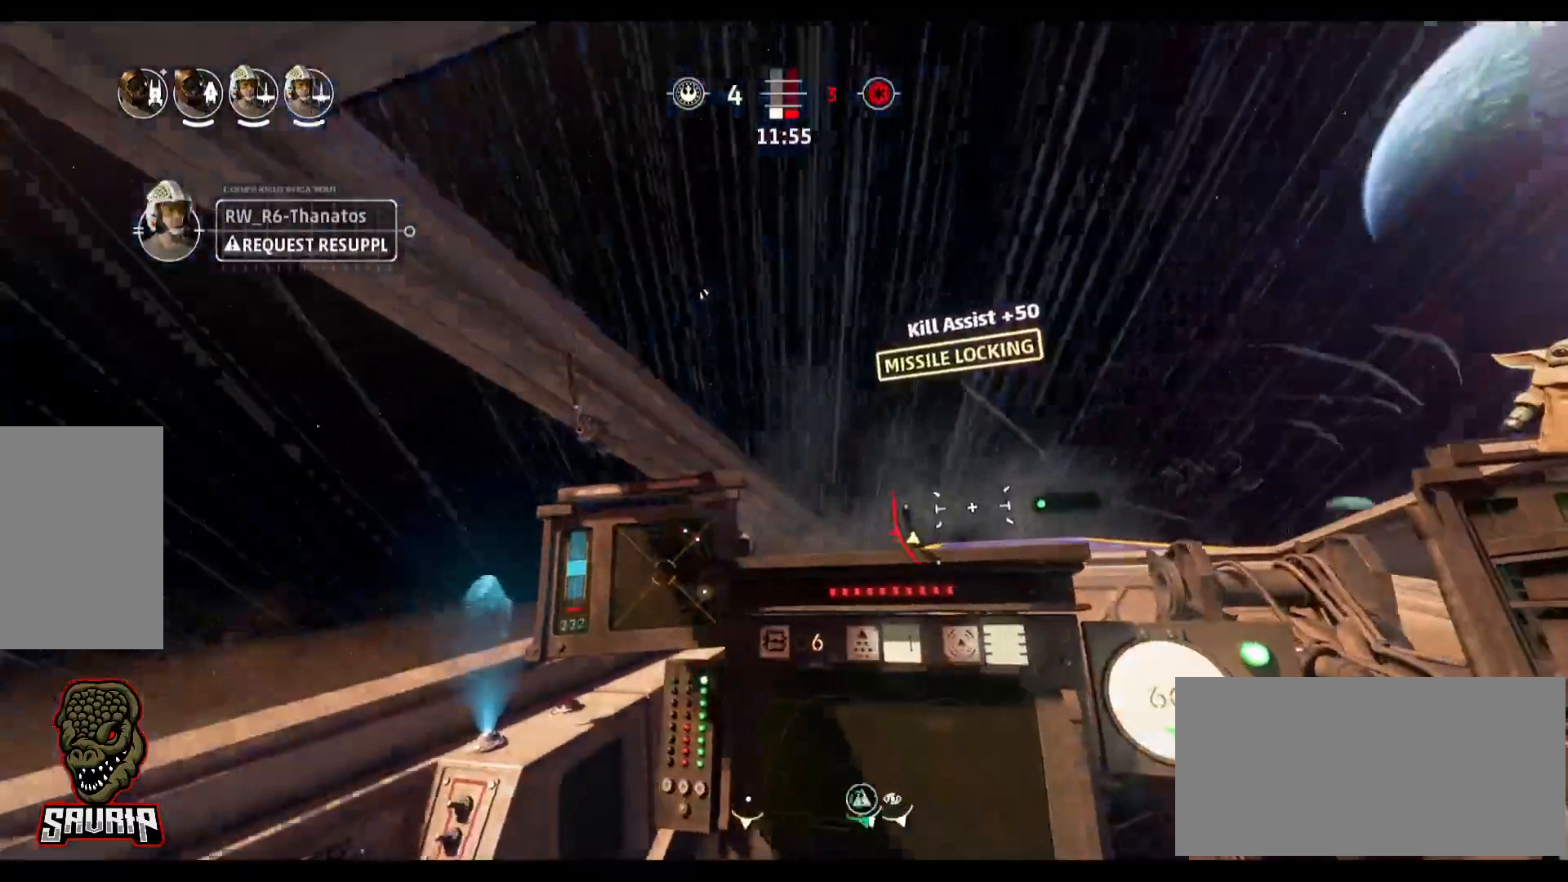
{"keys": [], "mouse": [], "events": []}
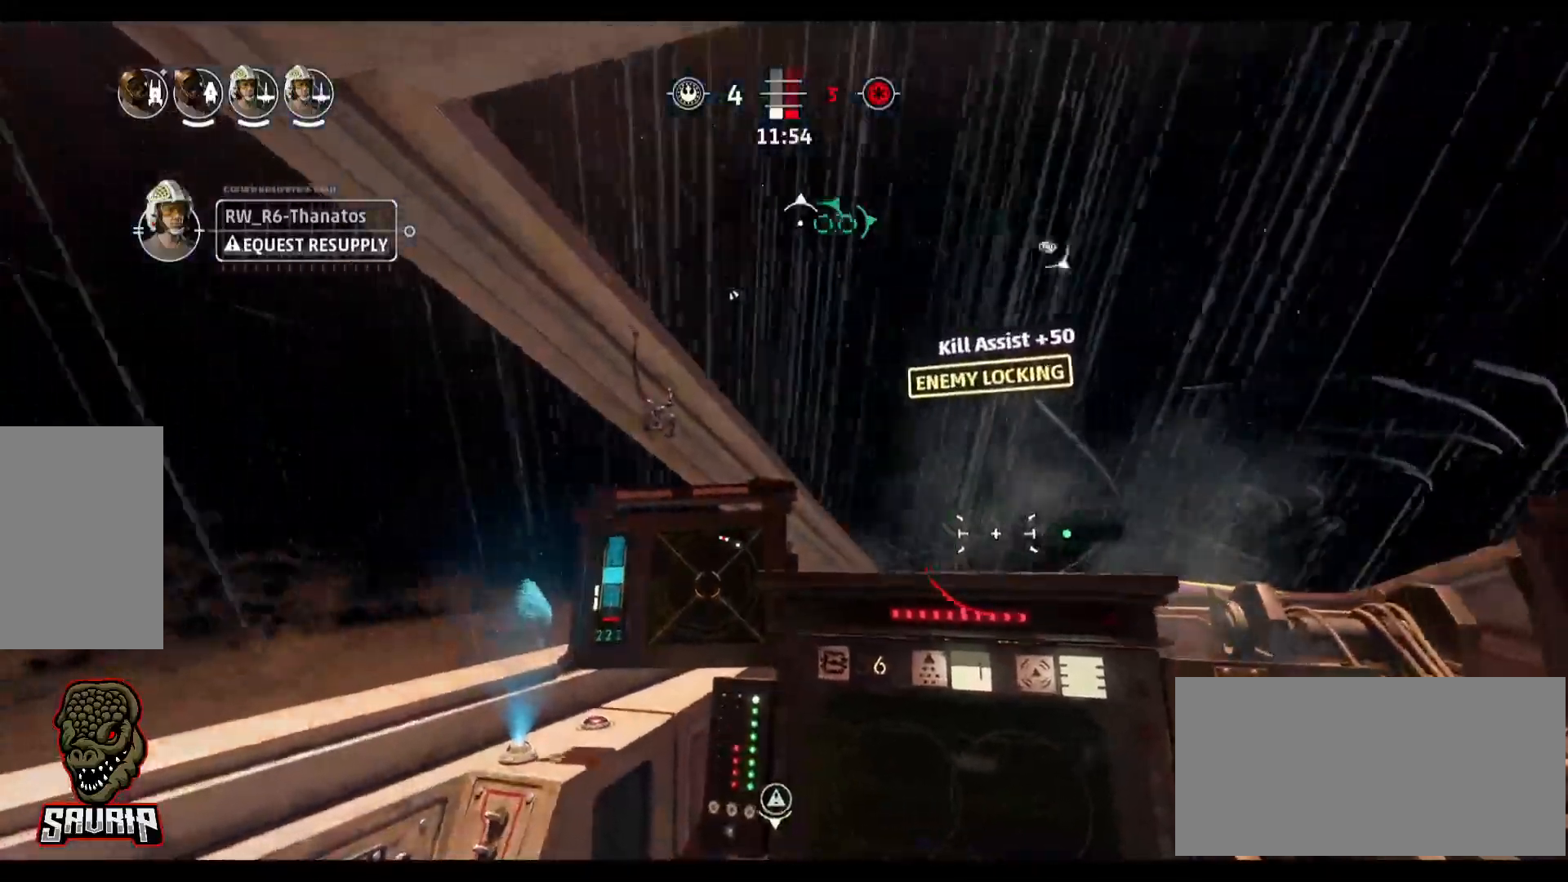
{"keys": ["a"], "mouse": [], "events": [[283, "a", "down"]]}
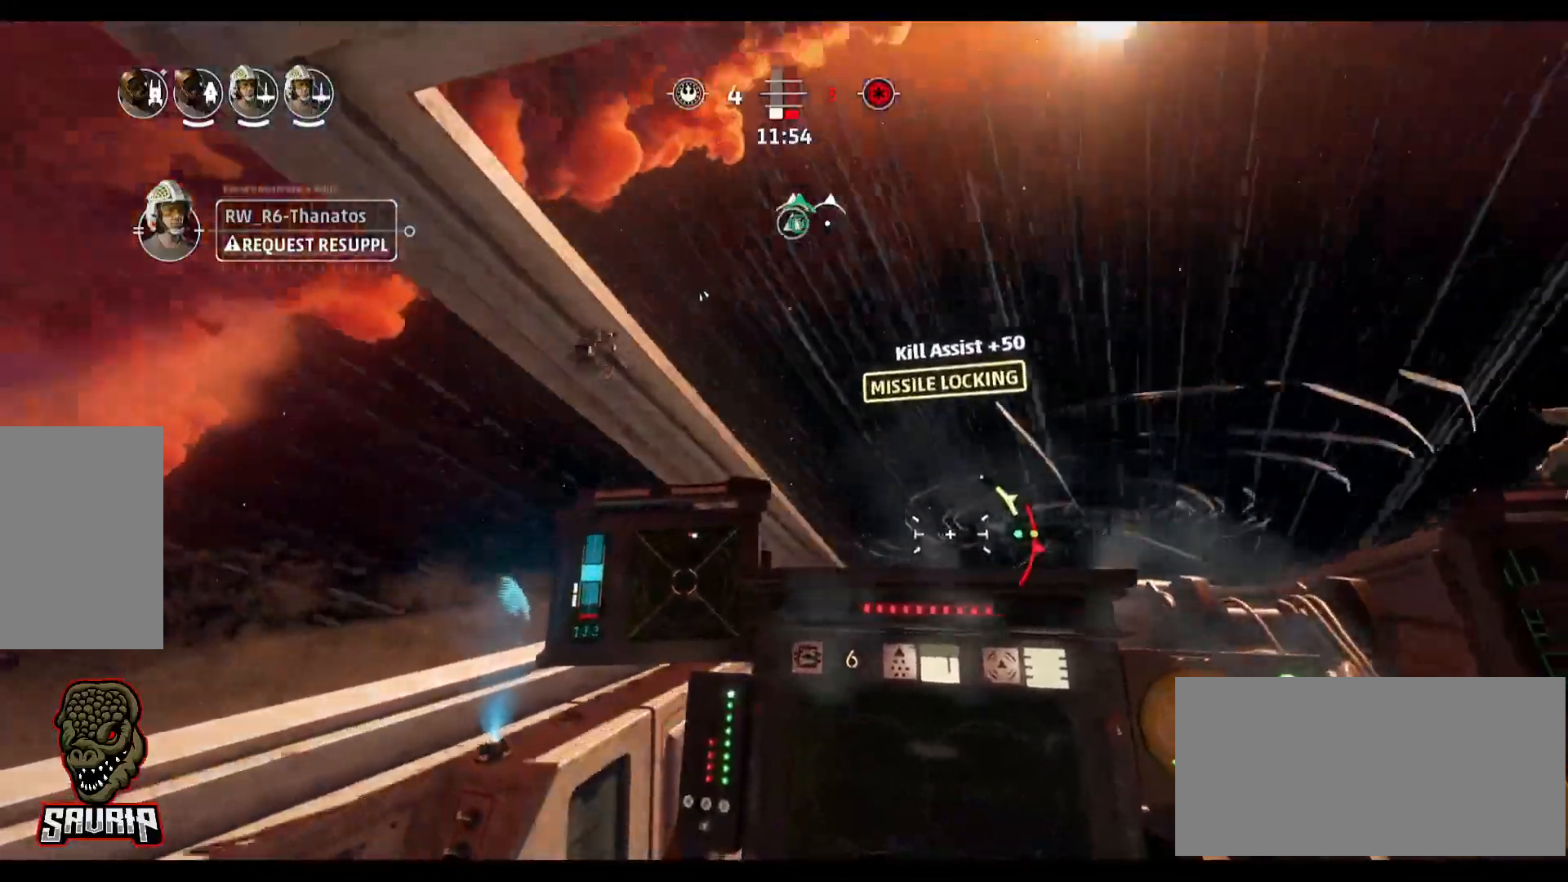
{"keys": [], "mouse": [], "events": [[250, "a", "up"]]}
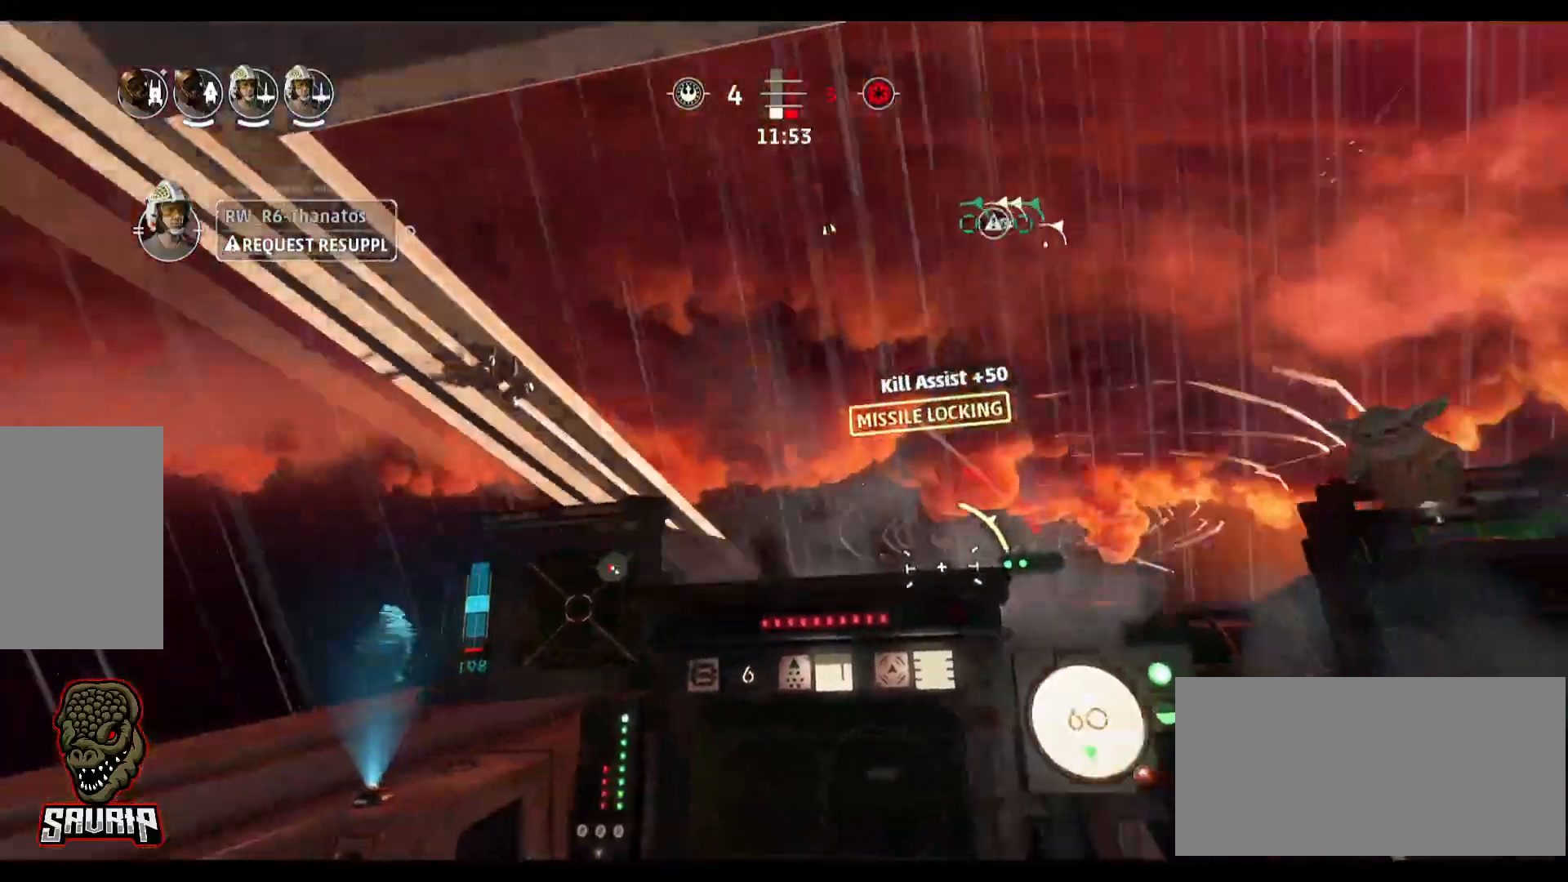
{"keys": ["d"], "mouse": [], "events": [[33, "d", "down"]]}
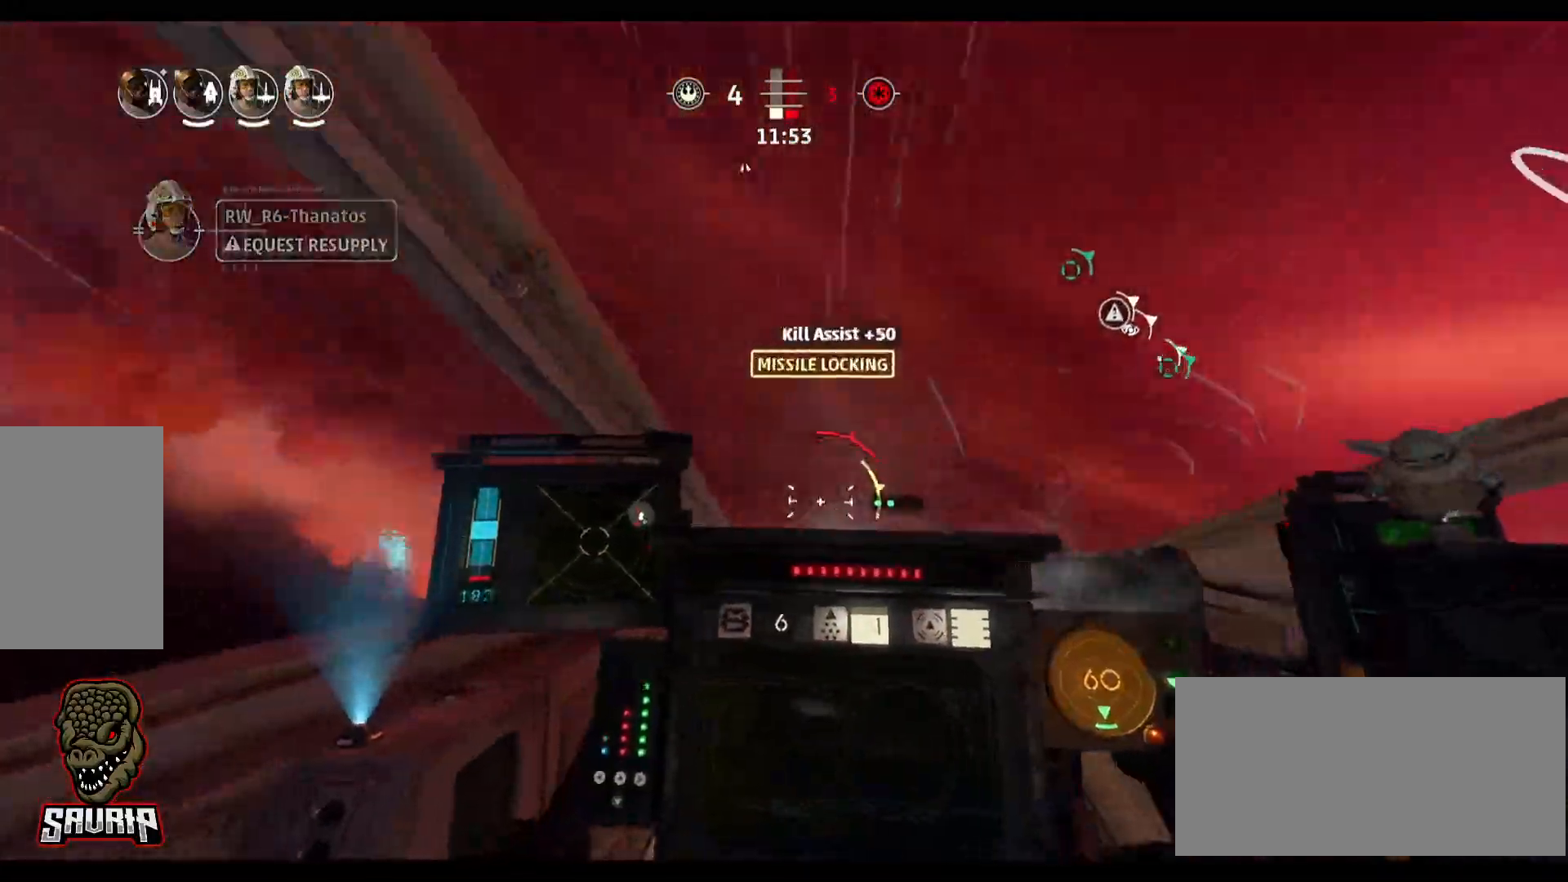
{"keys": ["d"], "mouse": [], "events": []}
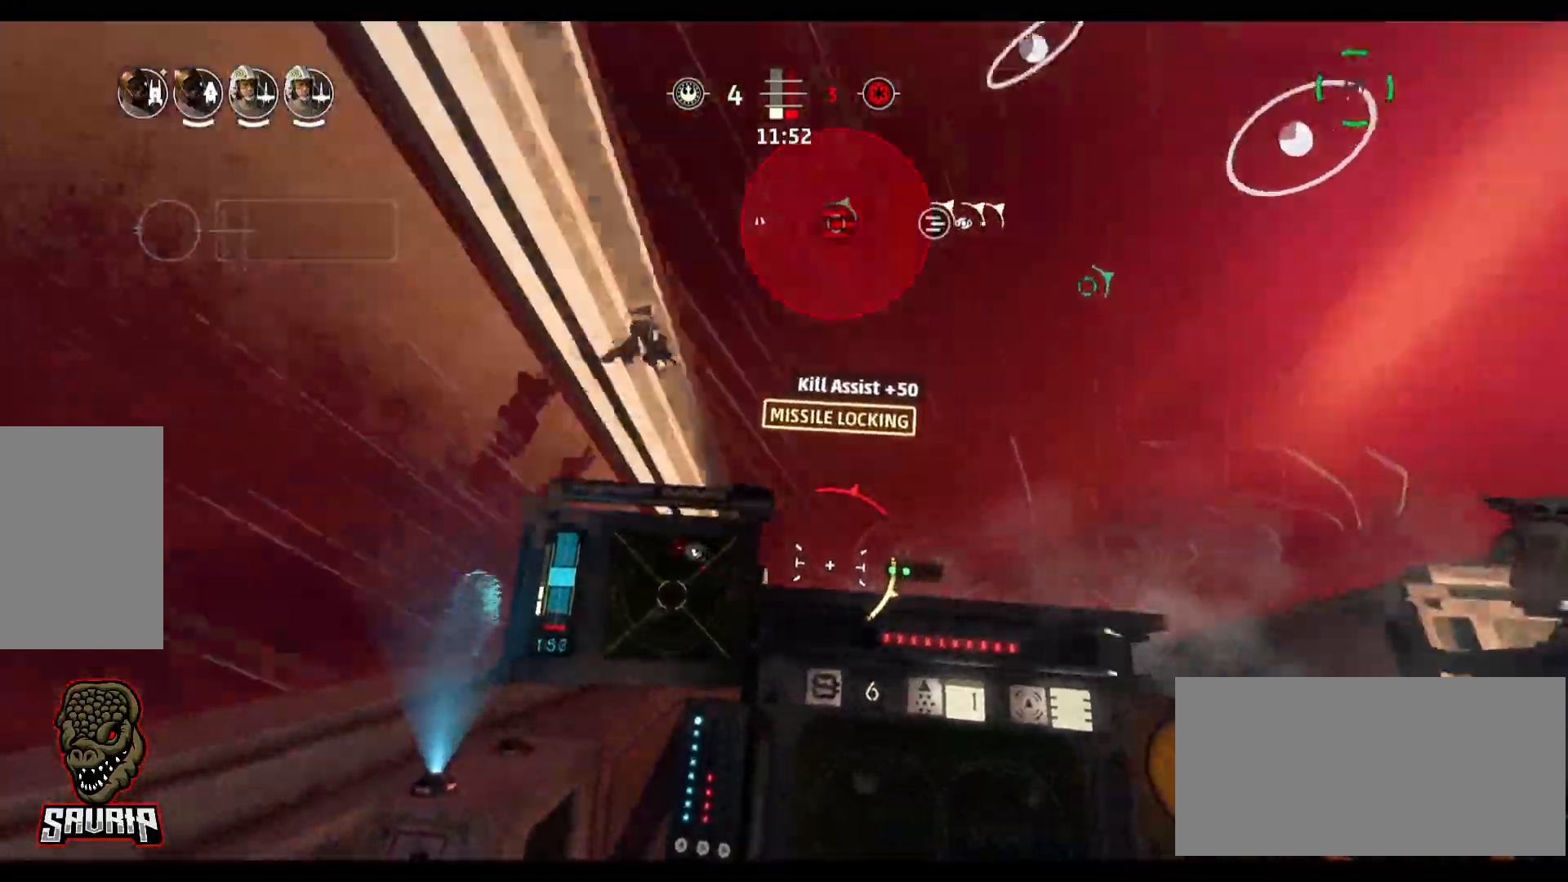
{"keys": [], "mouse": [], "events": [[483, "d", "up"]]}
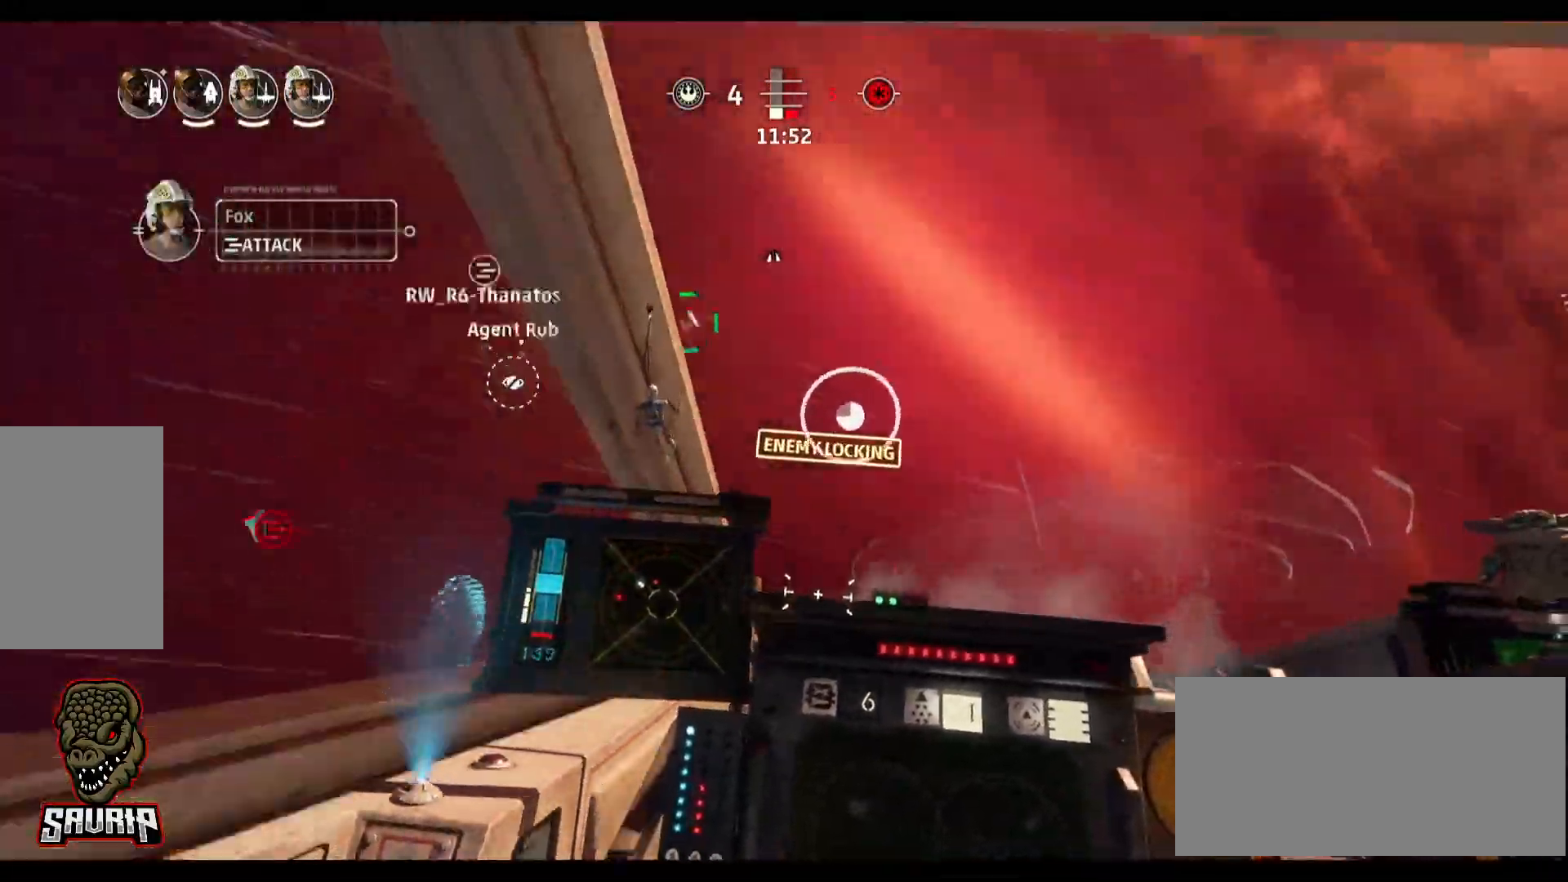
{"keys": [], "mouse": [], "events": [[267, "s", "down"], [267, "space", "down"], [450, "s", "up"], [500, "space", "up"]]}
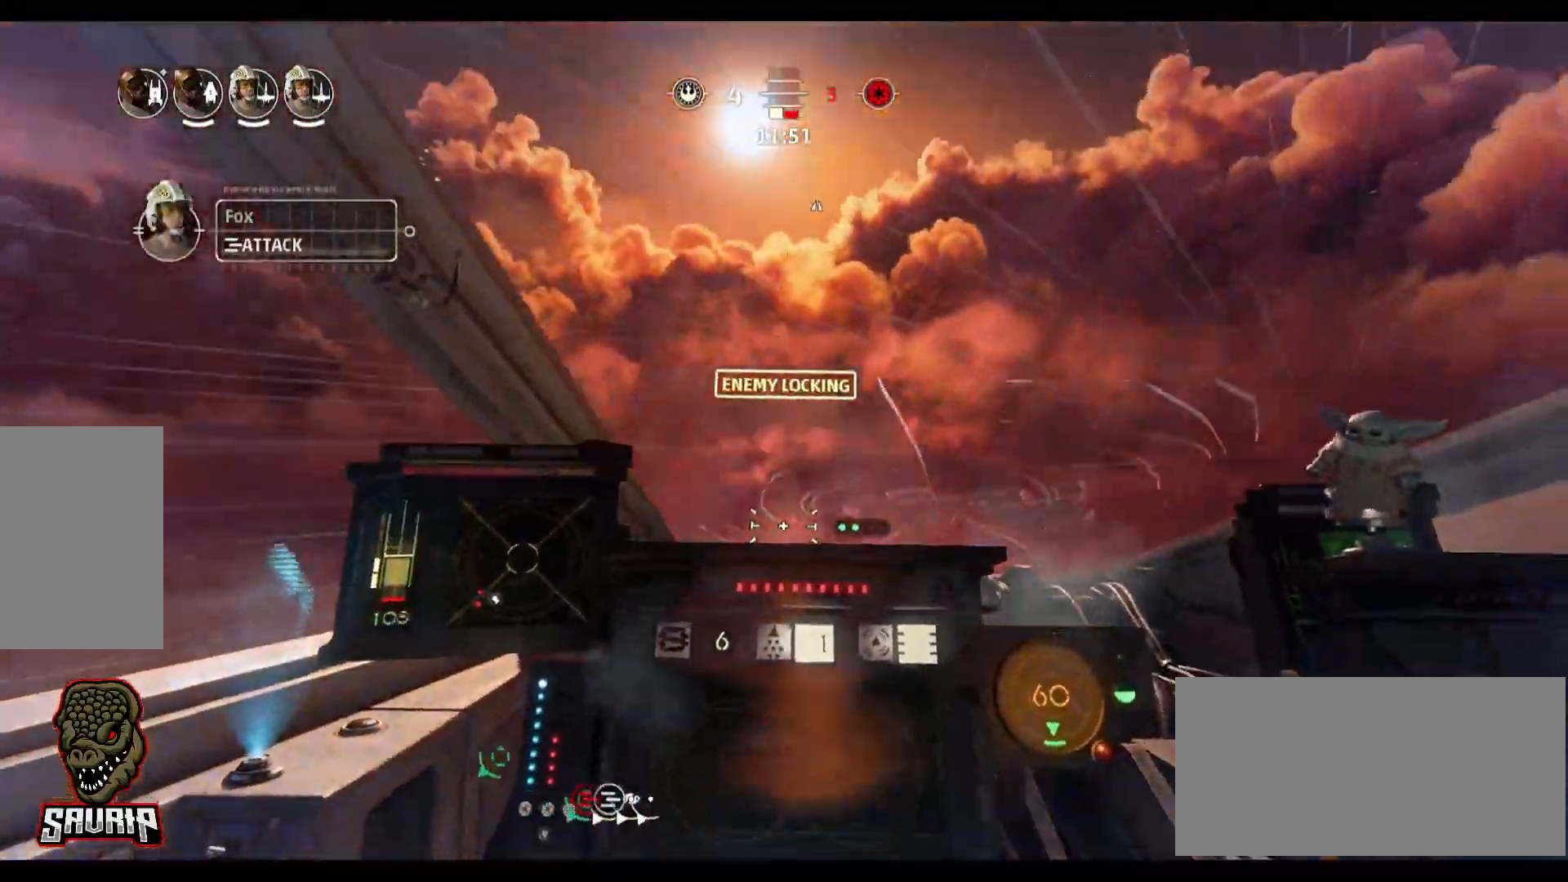
{"keys": ["a"], "mouse": [], "events": [[50, "a", "down"]]}
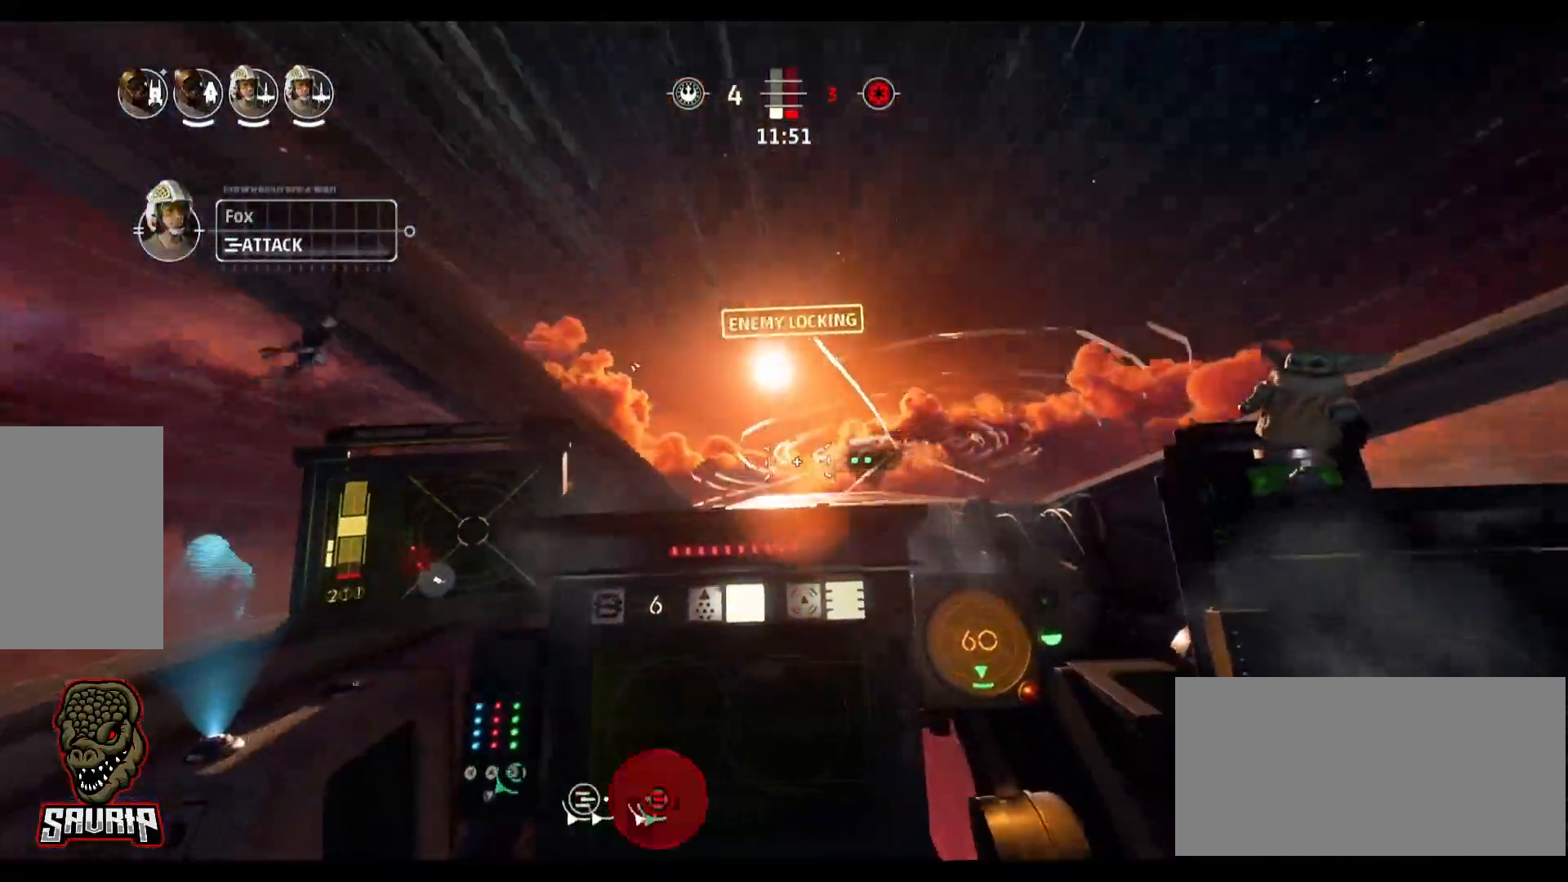
{"keys": ["a"], "mouse": [], "events": [[117, "b", "down"], [200, "b", "up"]]}
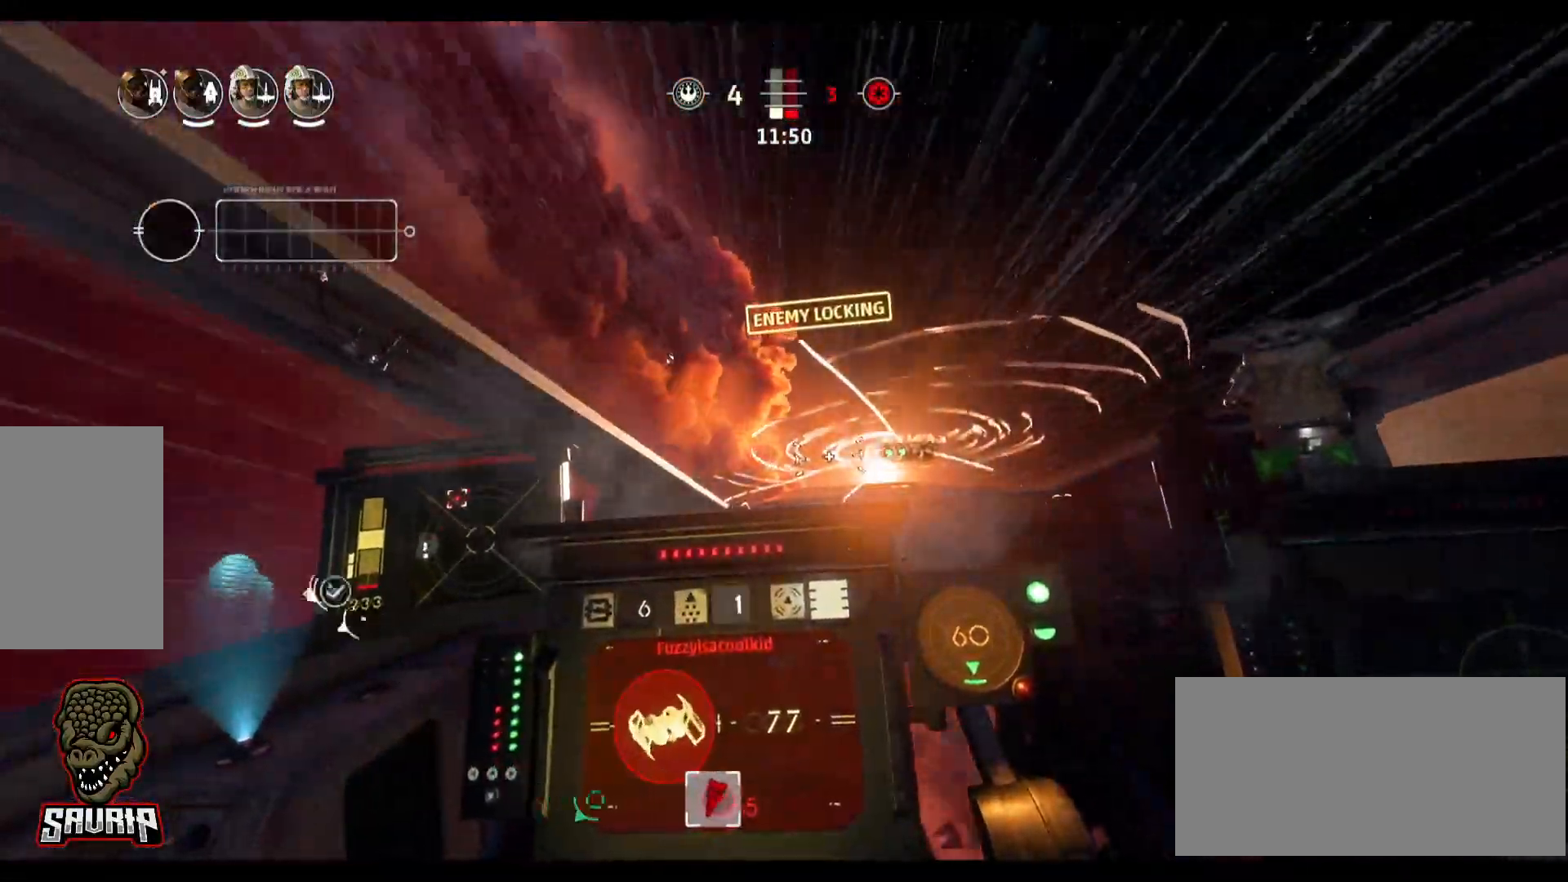
{"keys": [], "mouse": [], "events": [[317, "a", "up"]]}
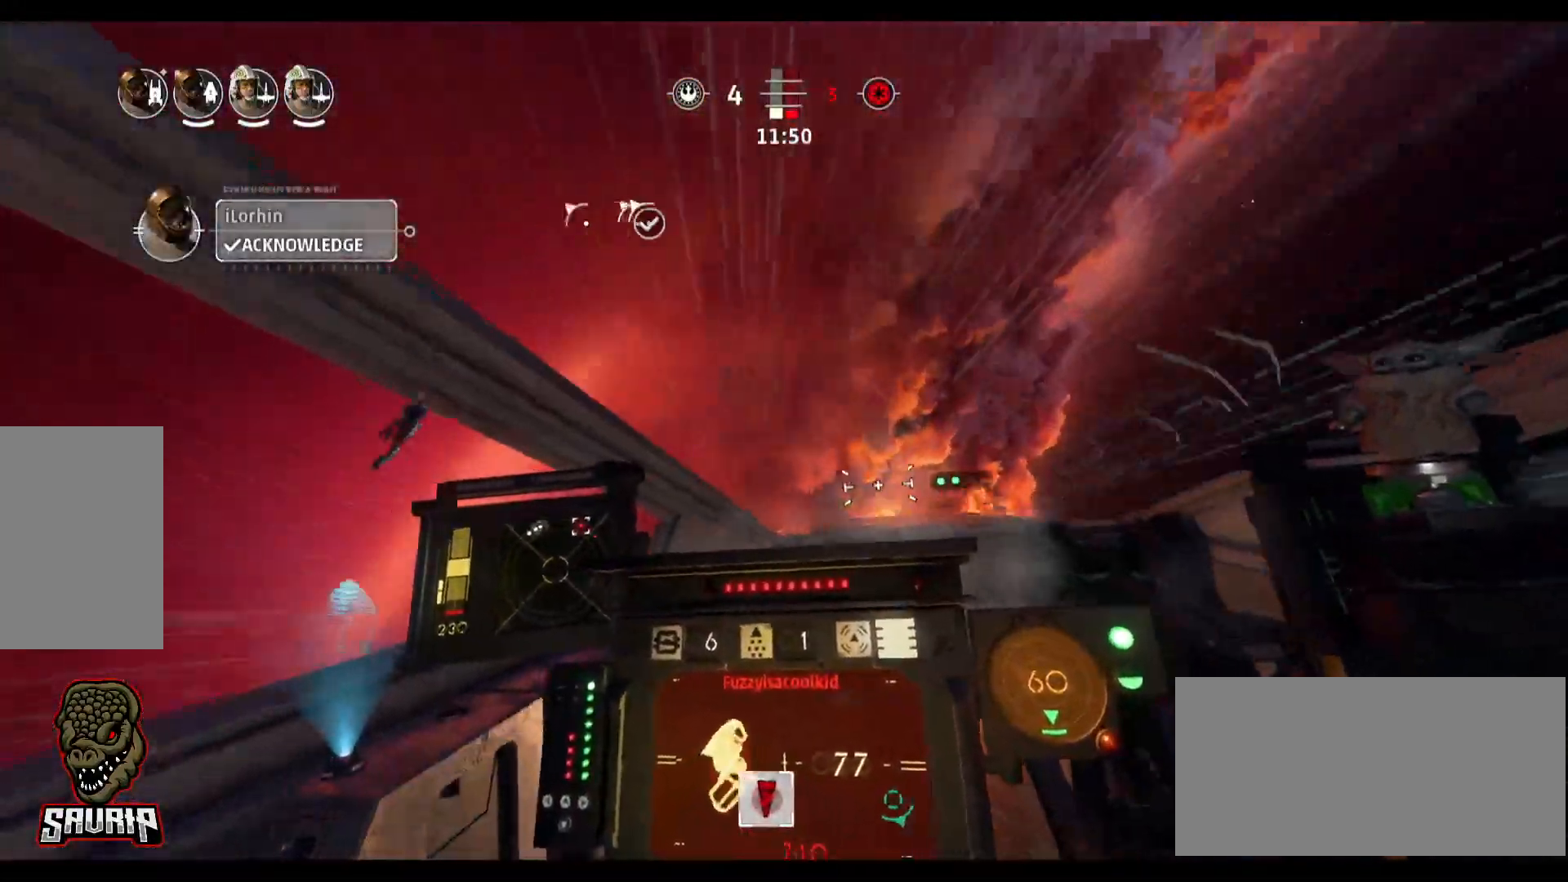
{"keys": [], "mouse": [], "events": []}
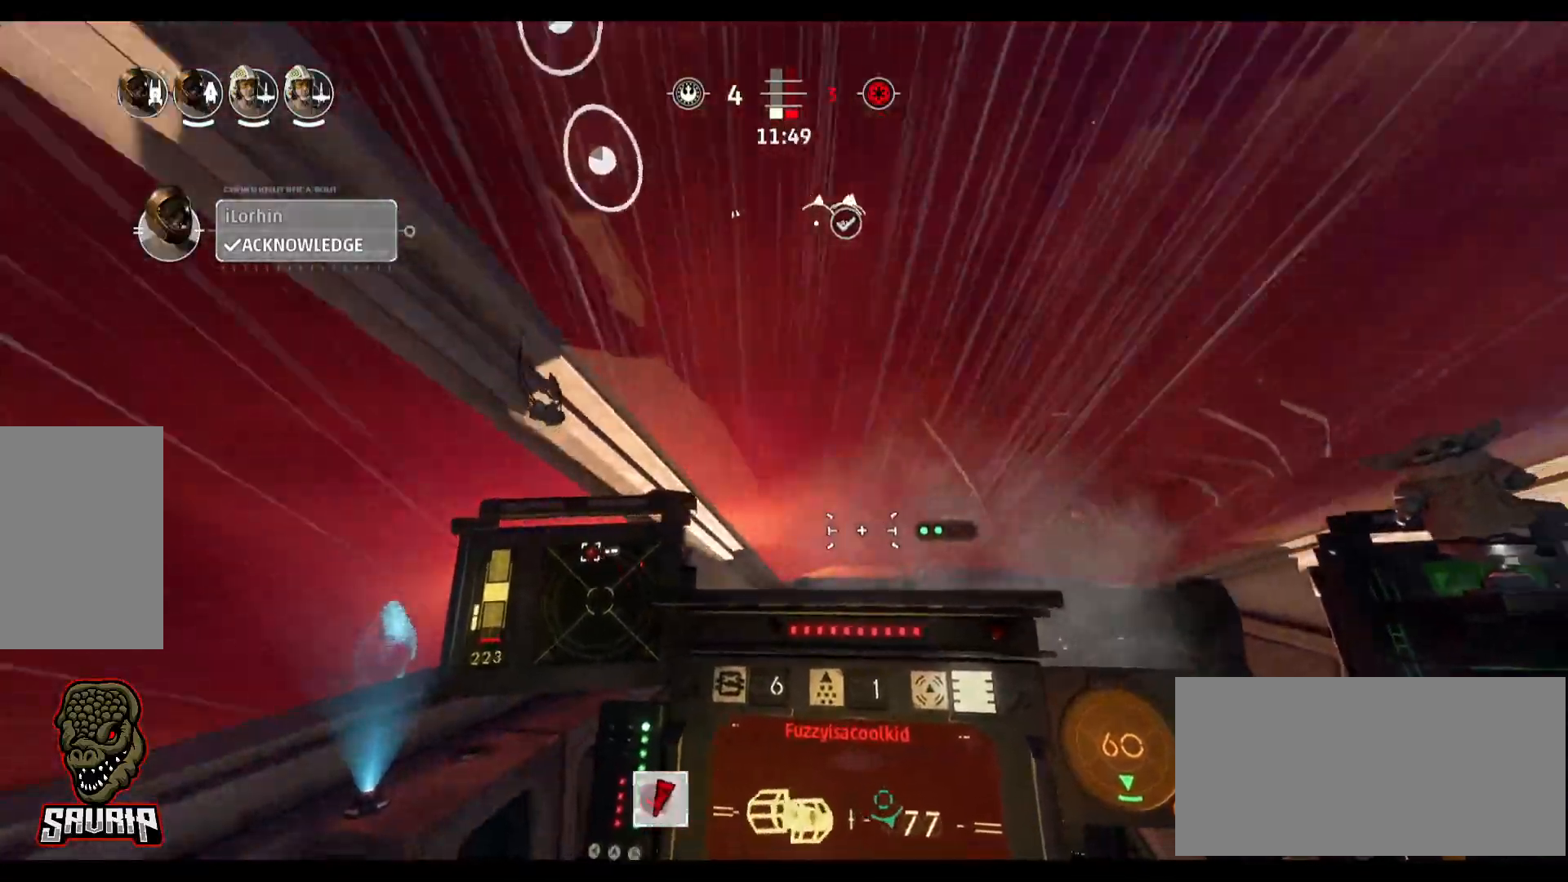
{"keys": ["d"], "mouse": [], "events": [[17, "d", "down"]]}
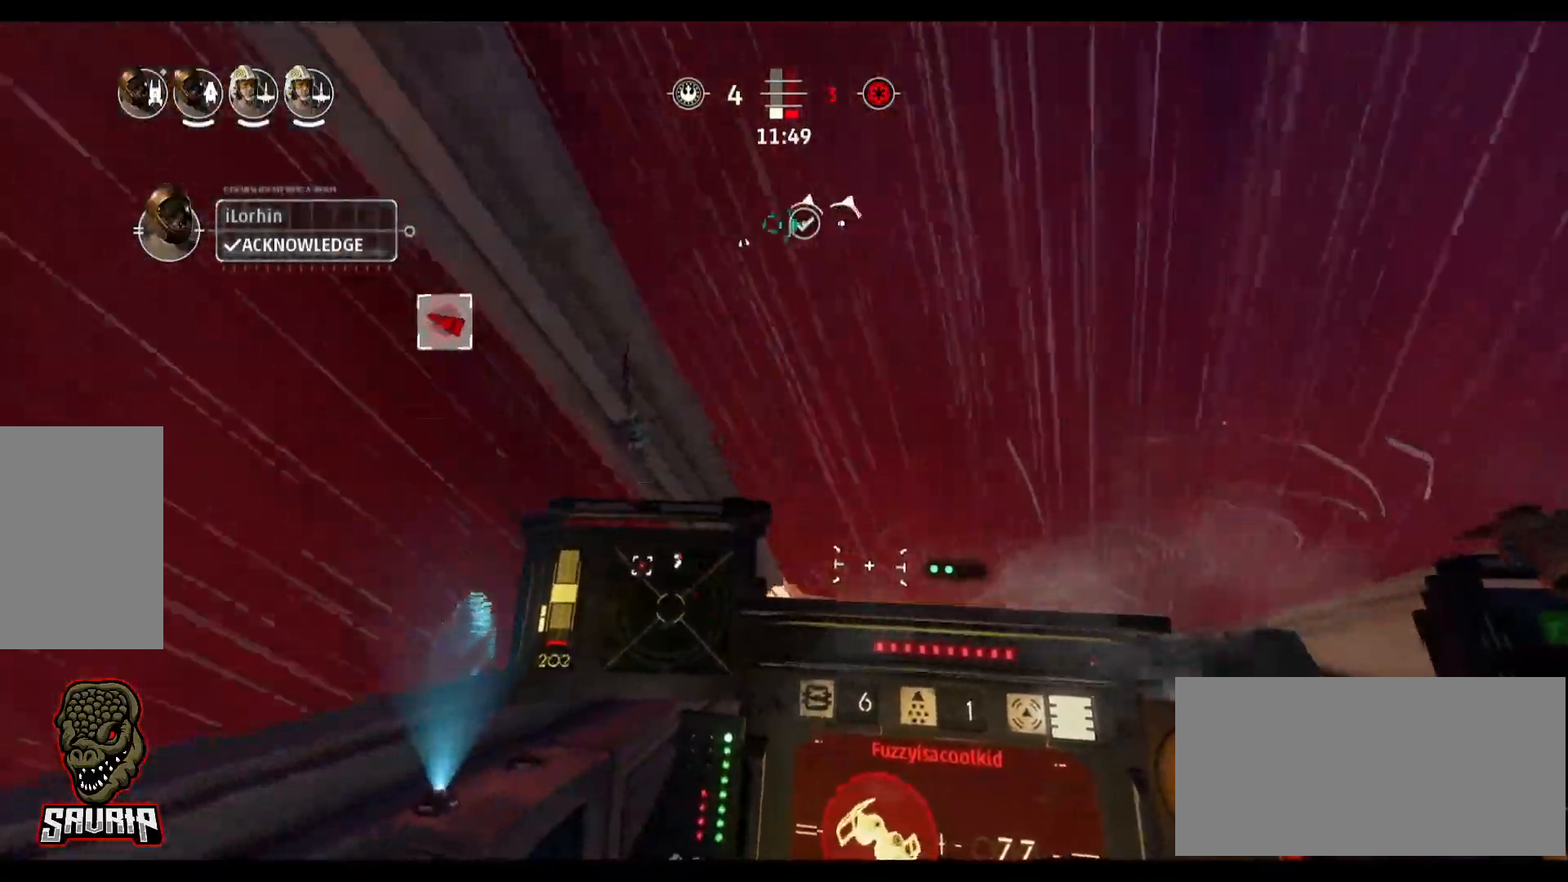
{"keys": [], "mouse": [], "events": [[400, "d", "up"]]}
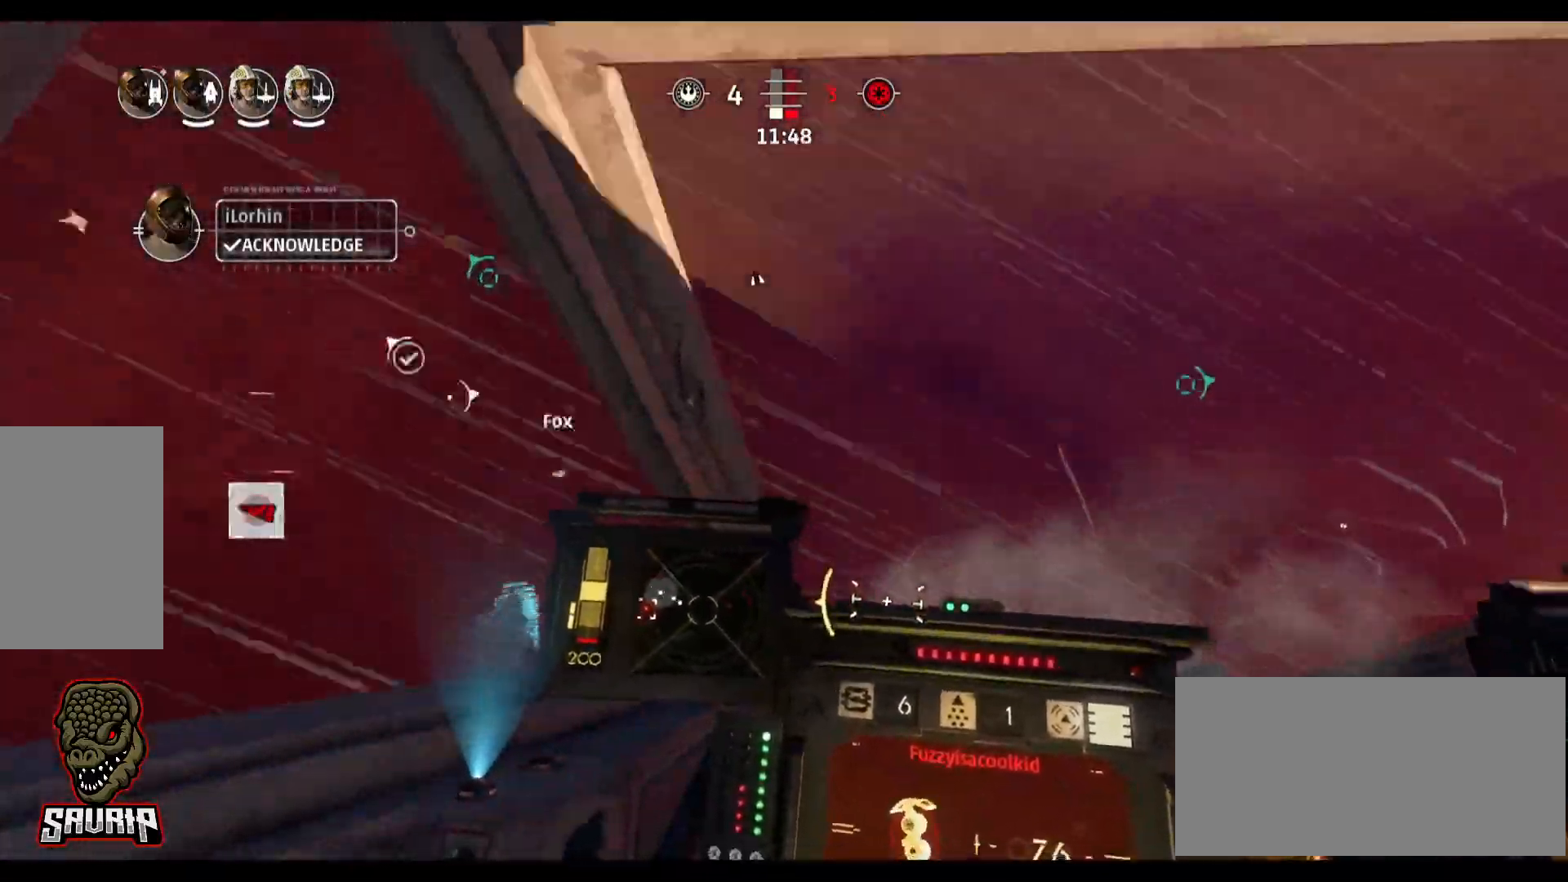
{"keys": ["a"], "mouse": [], "events": [[150, "a", "down"]]}
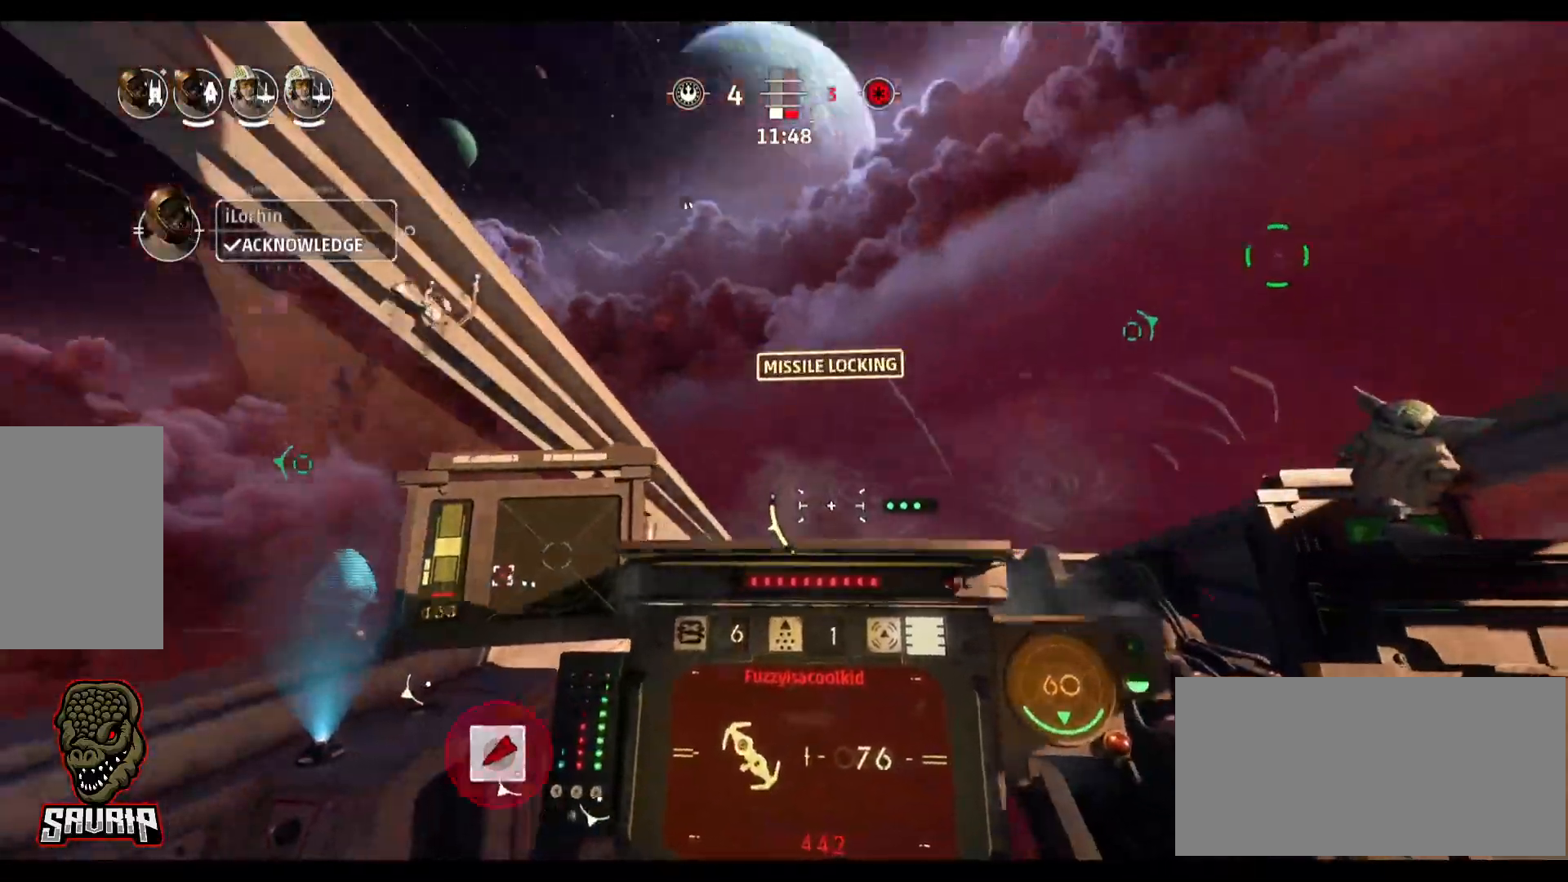
{"keys": ["a"], "mouse": [], "events": []}
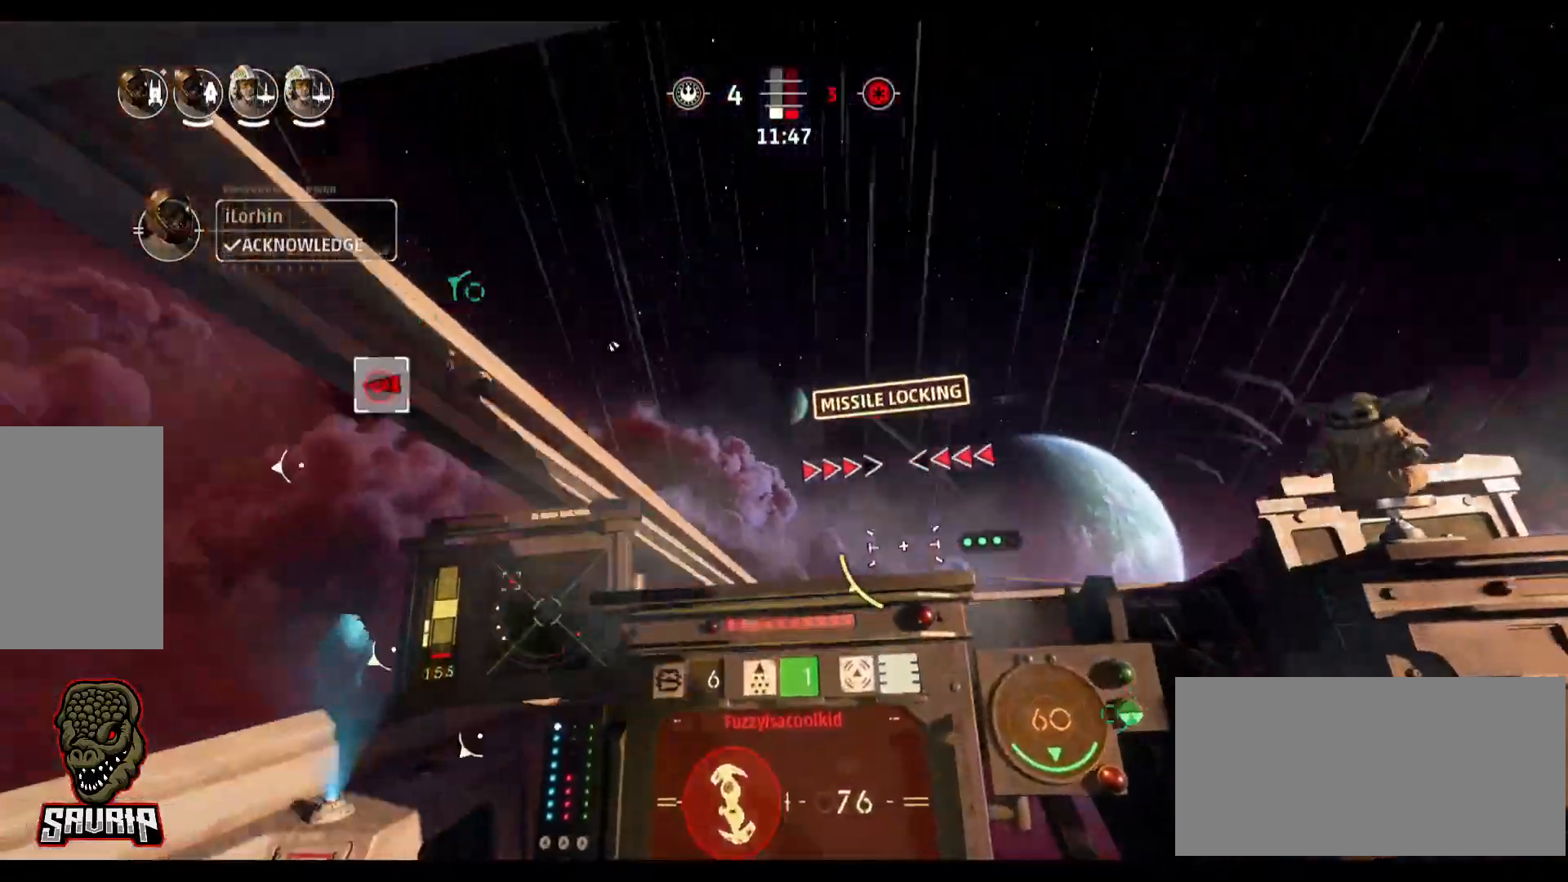
{"keys": ["s", "space"], "mouse": [], "events": [[267, "a", "up"], [267, "s", "down"], [317, "space", "down"]]}
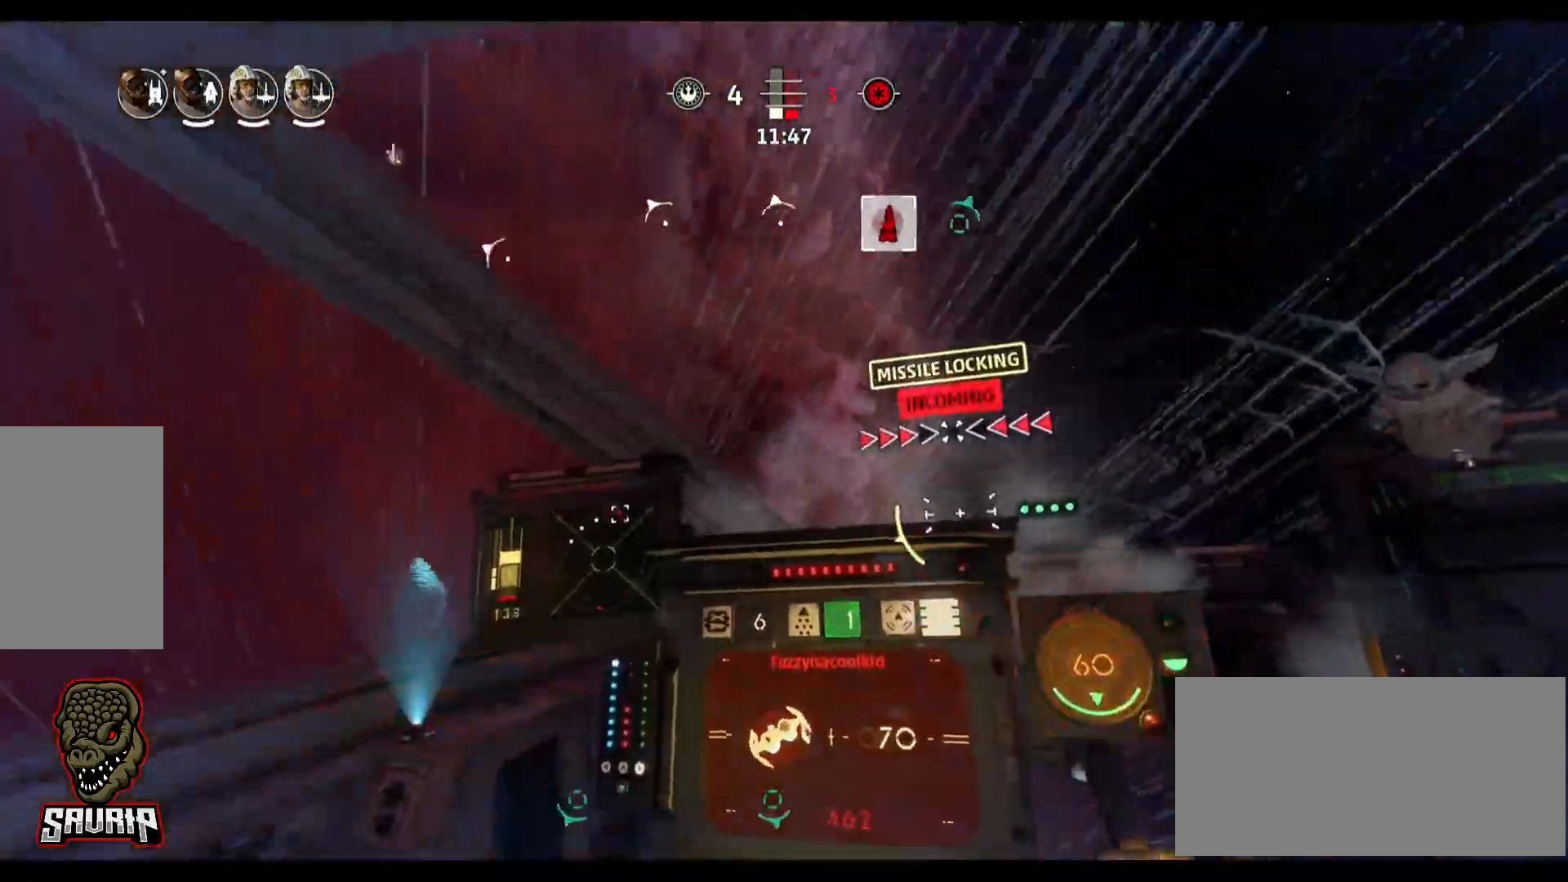
{"keys": [], "mouse": ["right"], "events": [[50, "space", "up"], [133, "a", "down"], [183, "s", "up"], [467, "a", "up"], [467, "mouse_right", "down"]]}